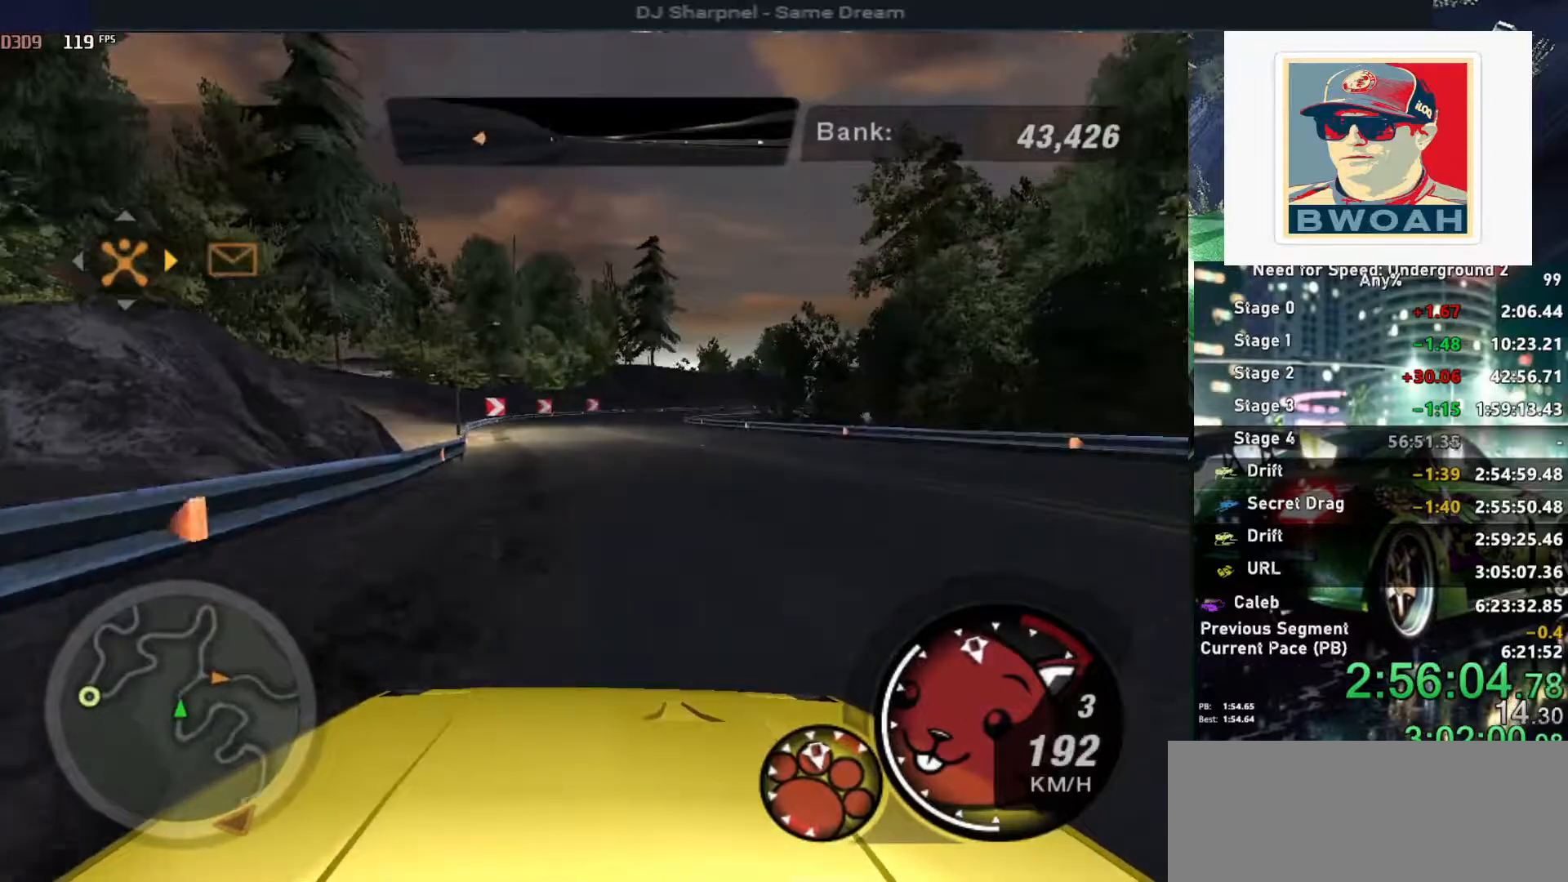
Gameplay with keyboard; each line is a JSON object with the keys held at the frame after it. "events" lists presses ("down") and releases ("up") of "alt", "ctrl", "down", "escape", "left", "r", "return", "right", "shift", "space", "super", "t", "tab", "u" and "up" between this image and that frame as [ms after this image, input, new state], when the widget could be followed in between. No other keys are recorded. Mouse input is not recorded.
{"keys": ["up"], "events": [[234, "right", "down"], [317, "right", "up"]]}
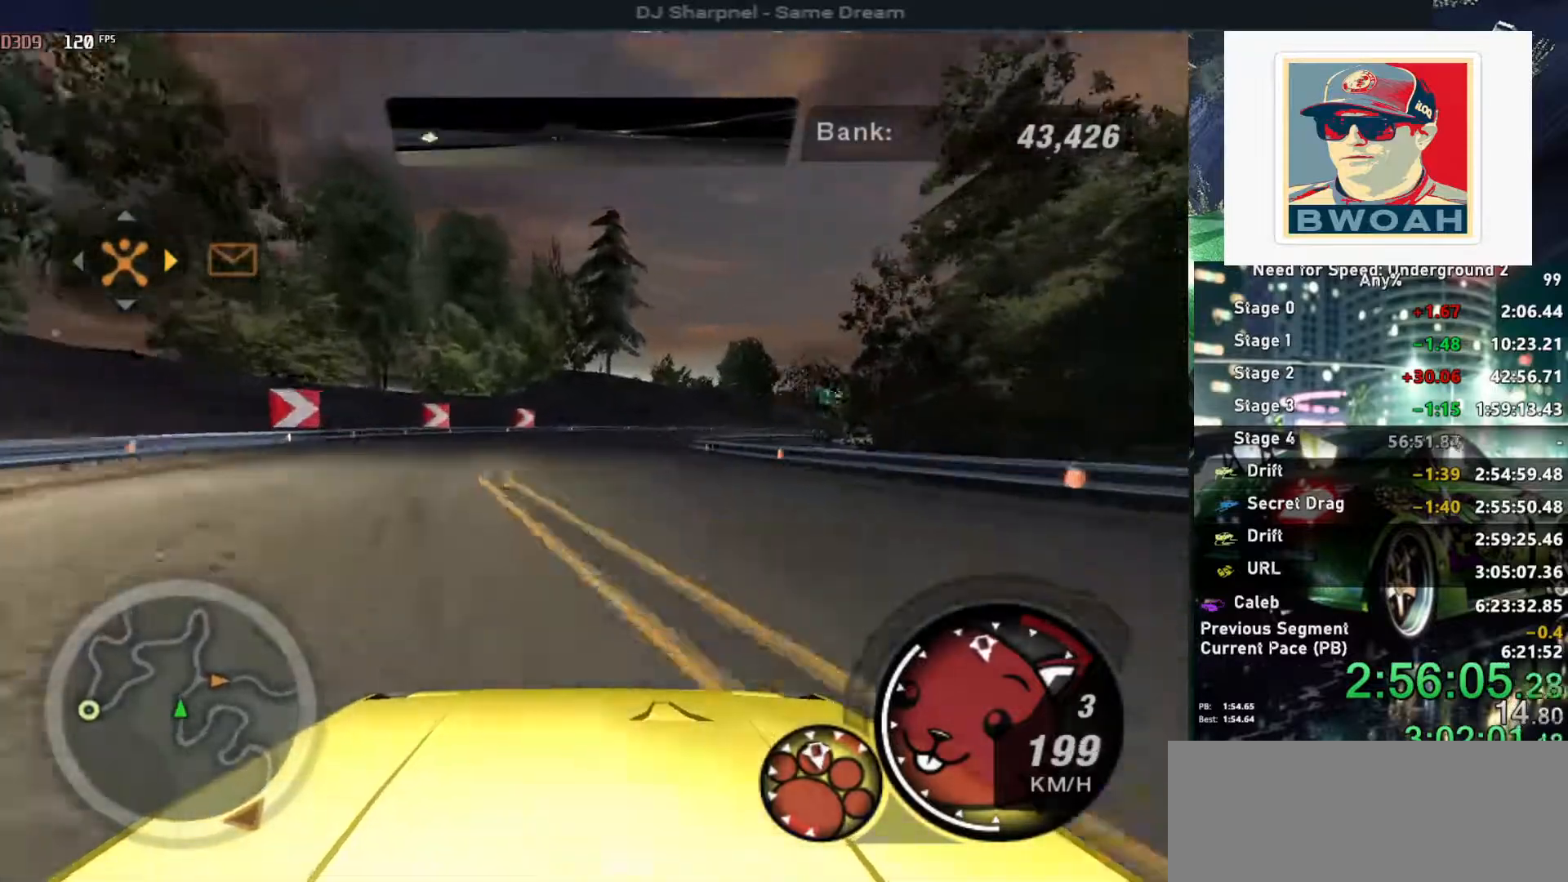
{"keys": ["up"], "events": [[67, "right", "down"], [384, "right", "up"]]}
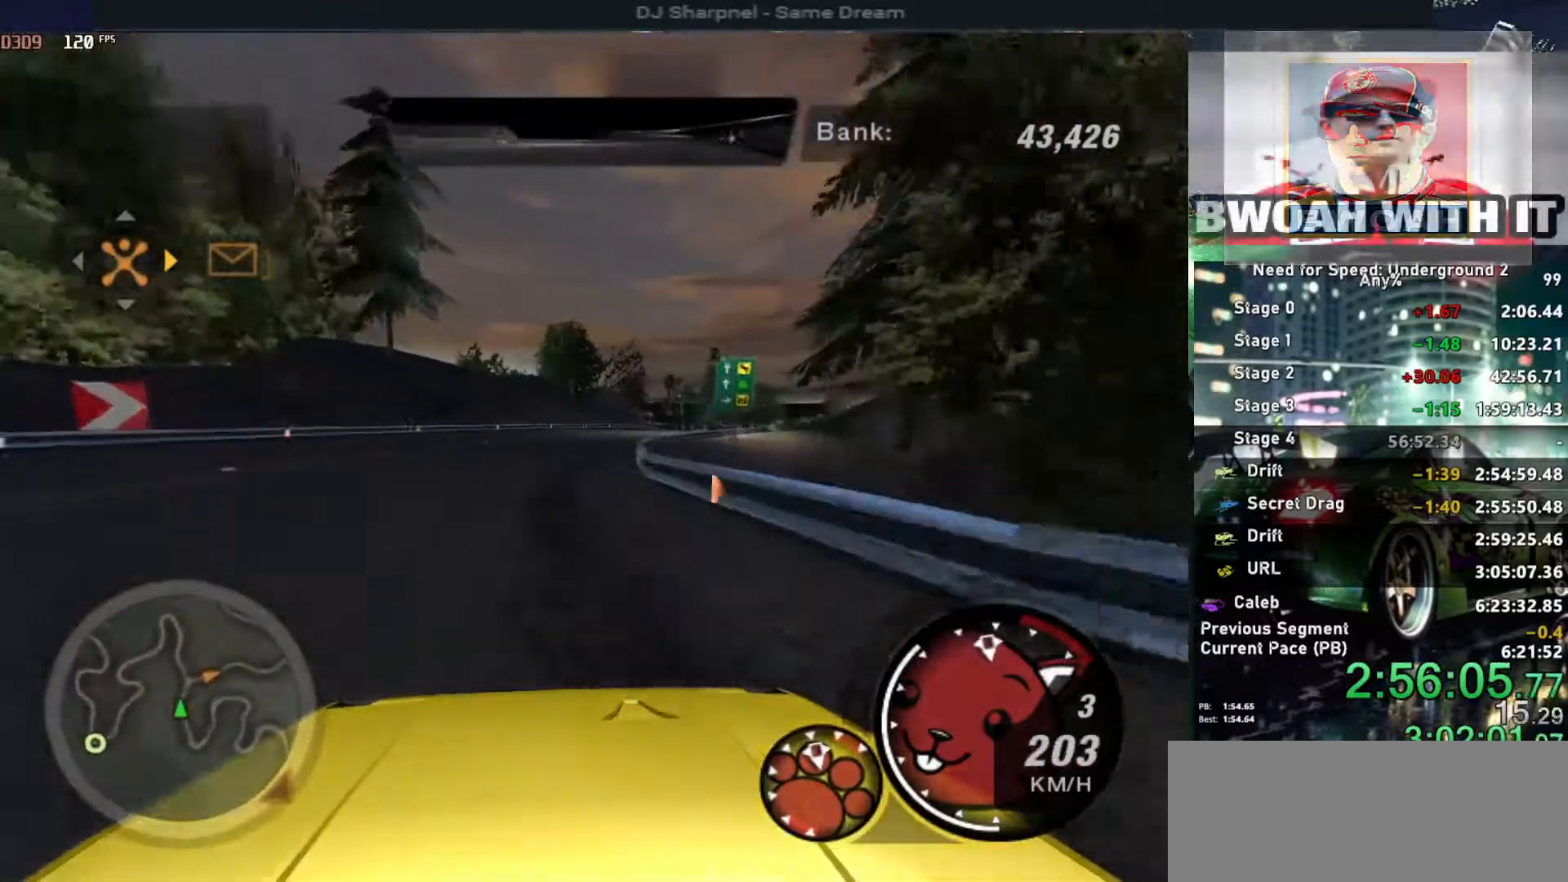
{"keys": ["up"], "events": [[34, "right", "down"], [117, "right", "up"], [367, "right", "down"], [450, "right", "up"]]}
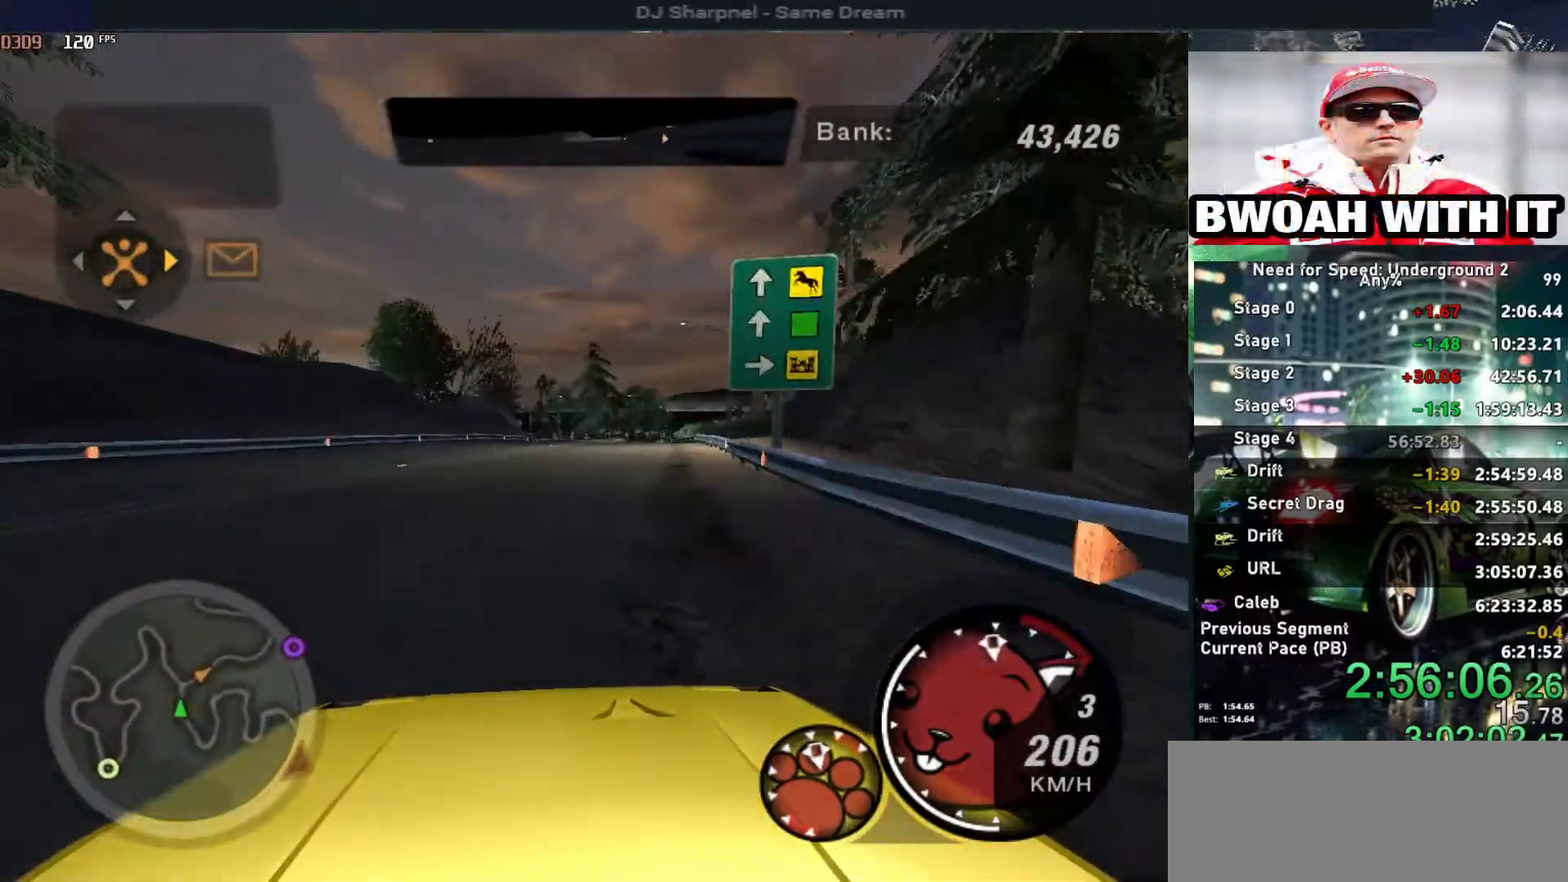
{"keys": ["up"], "events": []}
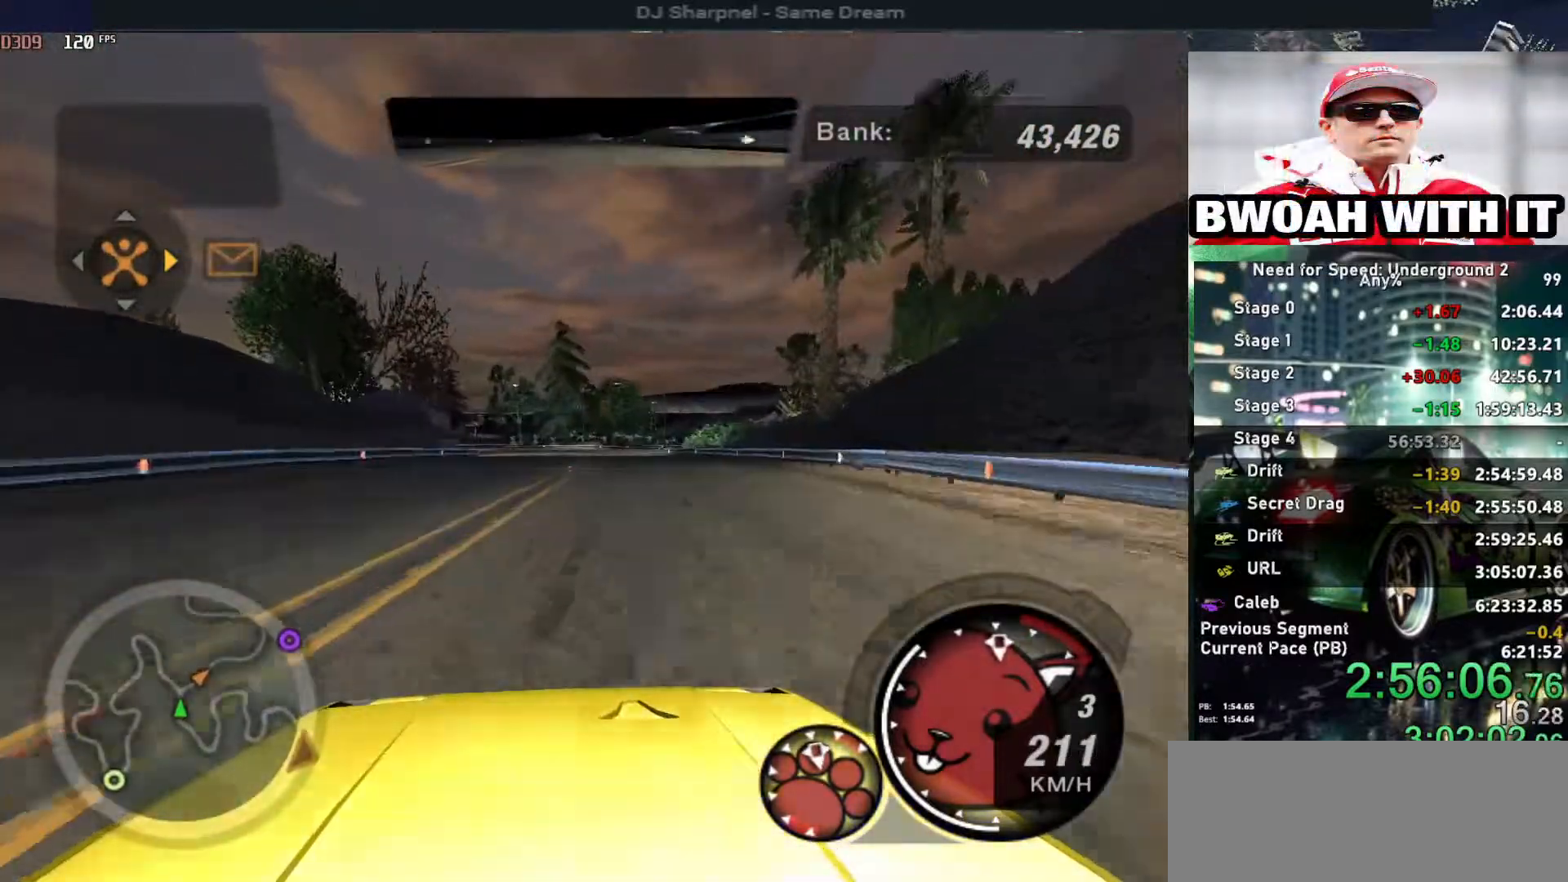
{"keys": ["left", "up"], "events": [[434, "left", "down"]]}
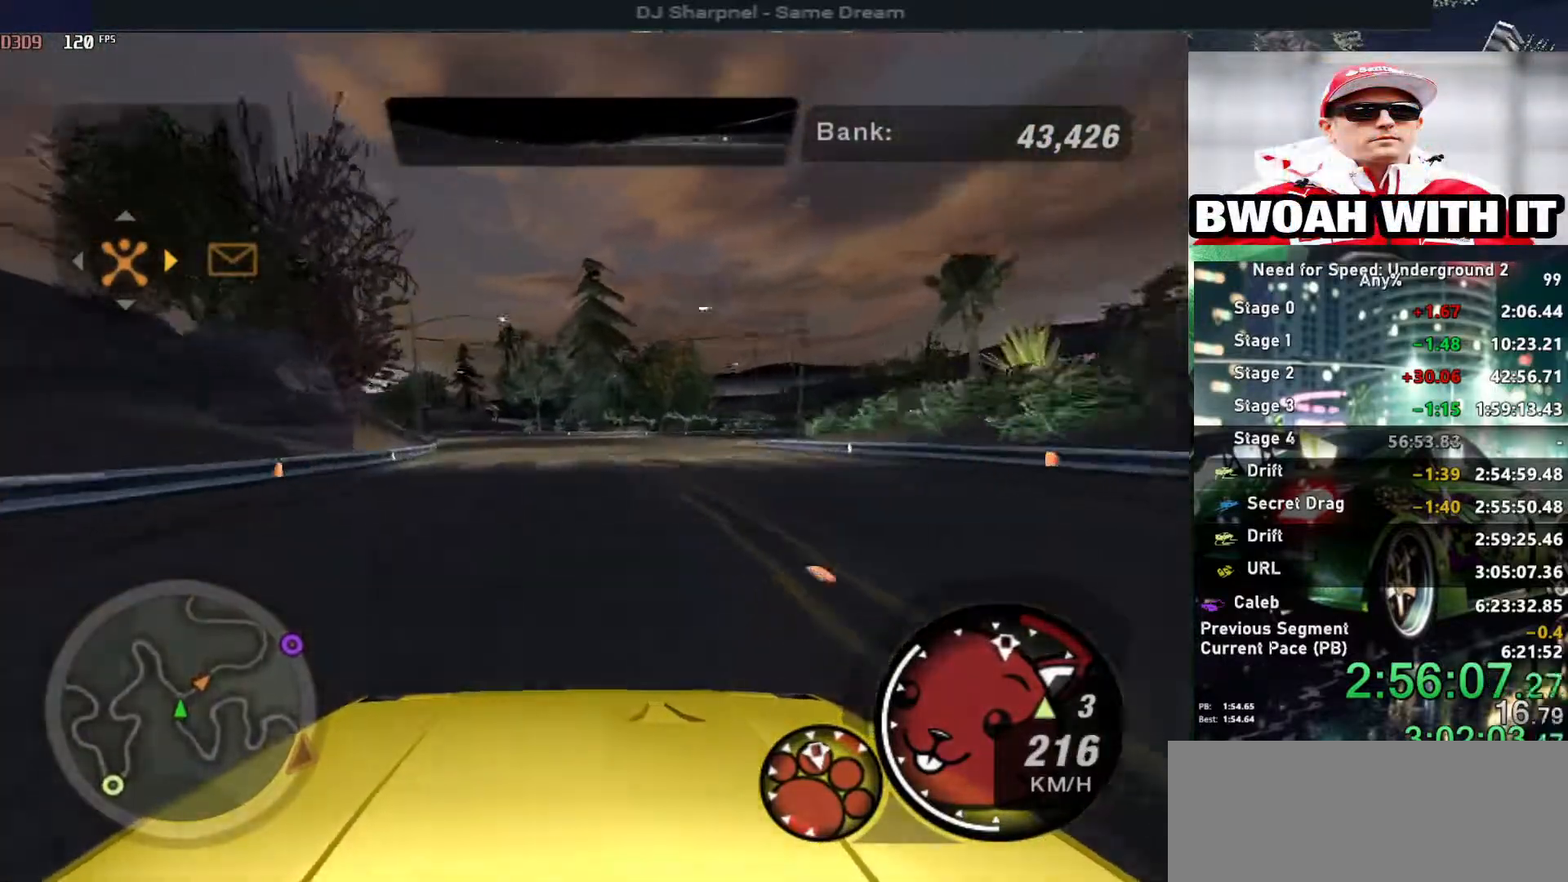
{"keys": ["up"], "events": [[34, "left", "up"], [167, "left", "down"], [267, "left", "up"], [350, "left", "down"], [500, "left", "up"]]}
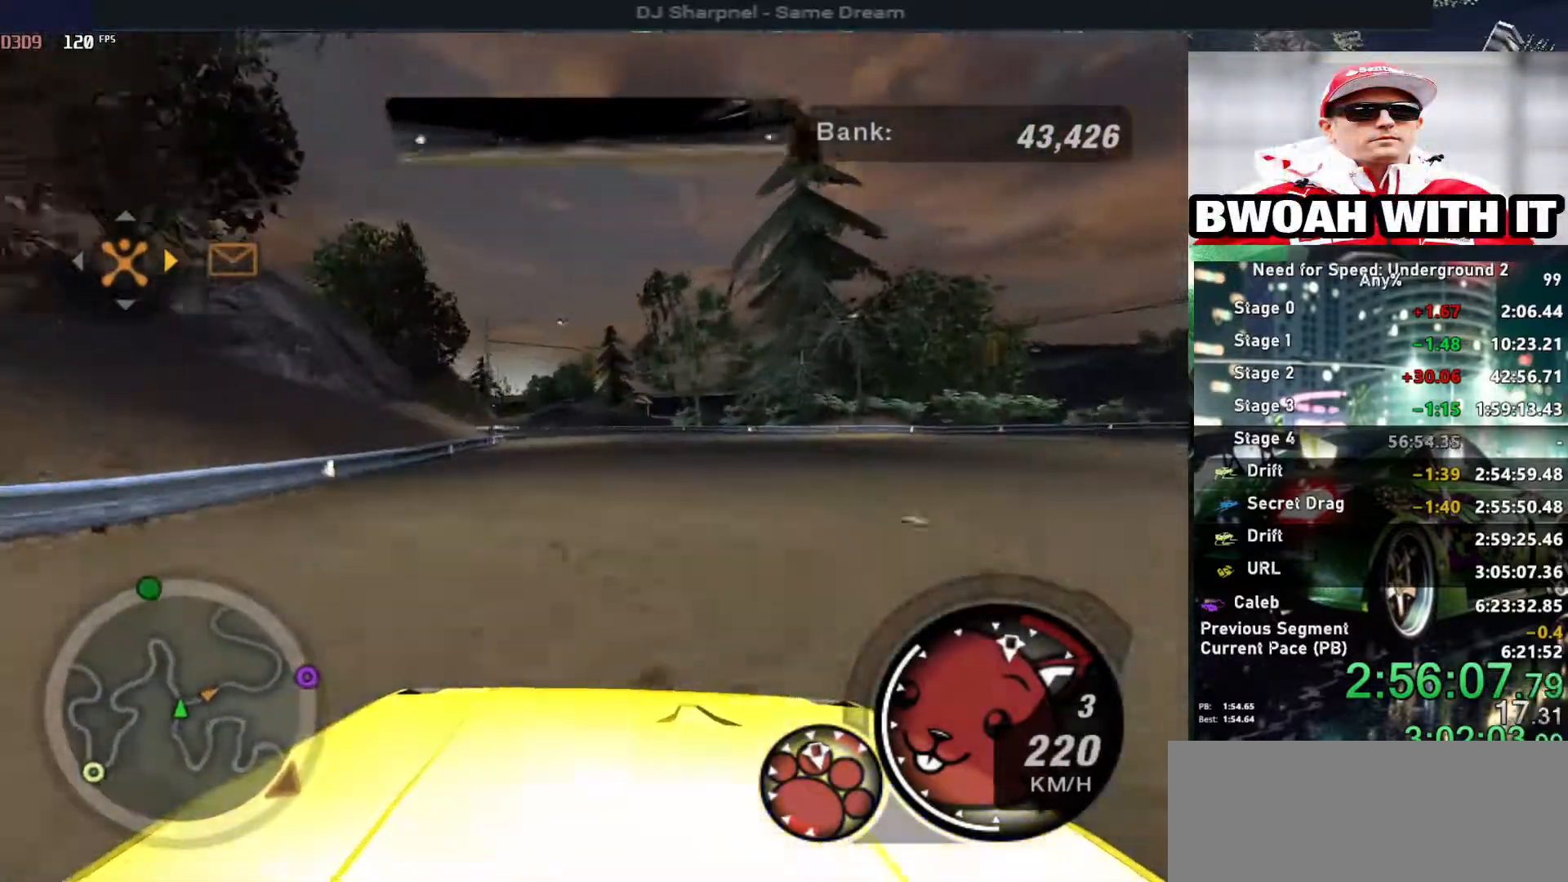
{"keys": ["up"], "events": [[317, "left", "down"], [467, "left", "up"]]}
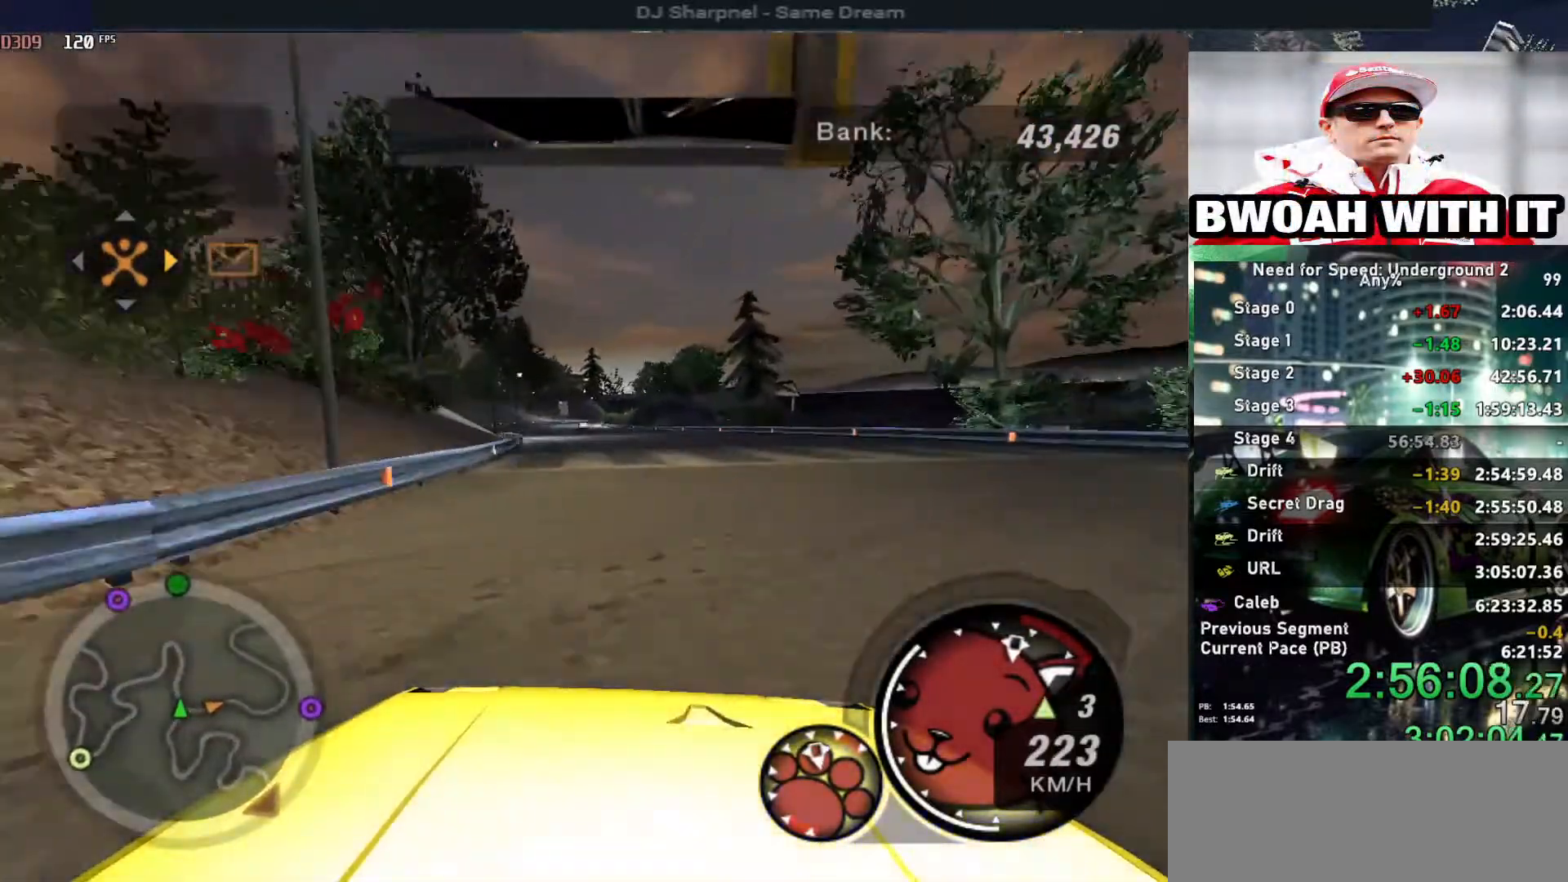
{"keys": ["up"], "events": [[200, "left", "down"], [250, "left", "up"]]}
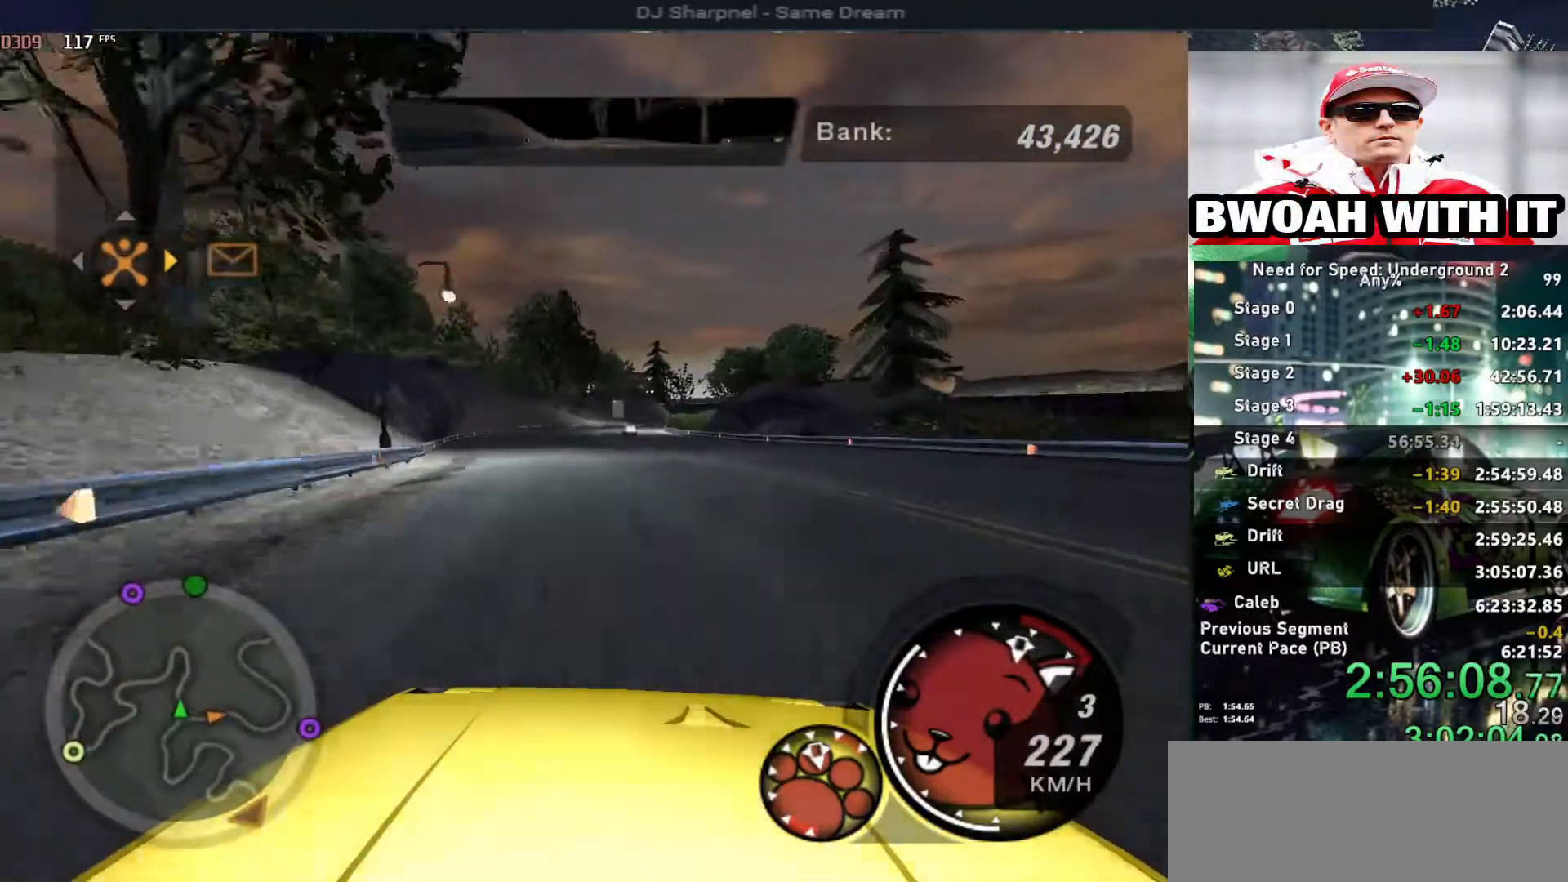
{"keys": ["up"], "events": [[167, "shift", "down"], [267, "shift", "up"]]}
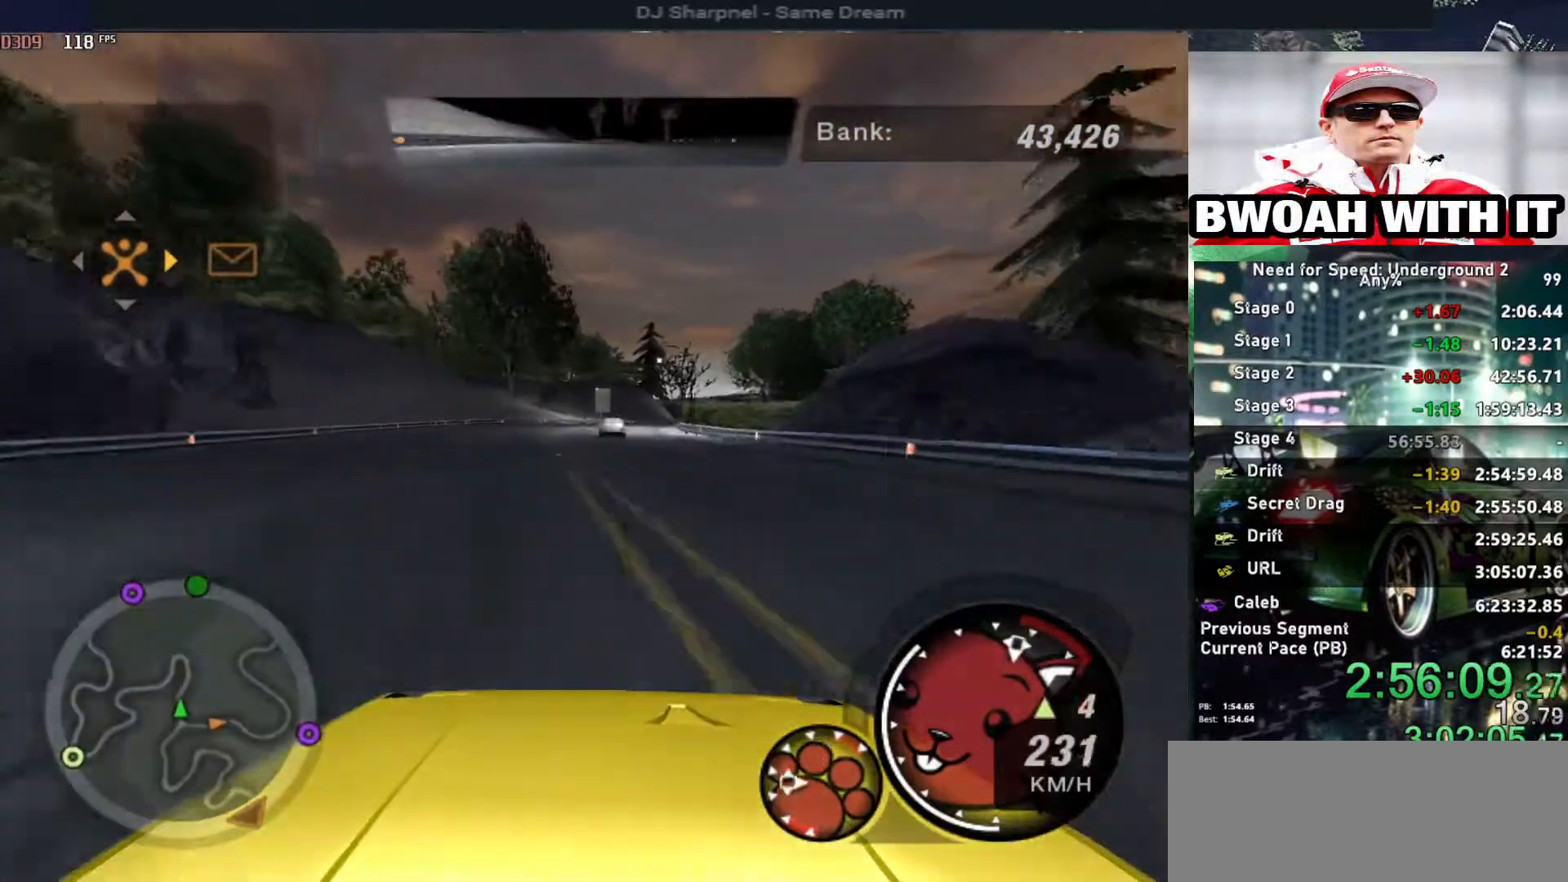
{"keys": ["right", "up"], "events": [[50, "right", "down"], [150, "right", "up"], [417, "right", "down"]]}
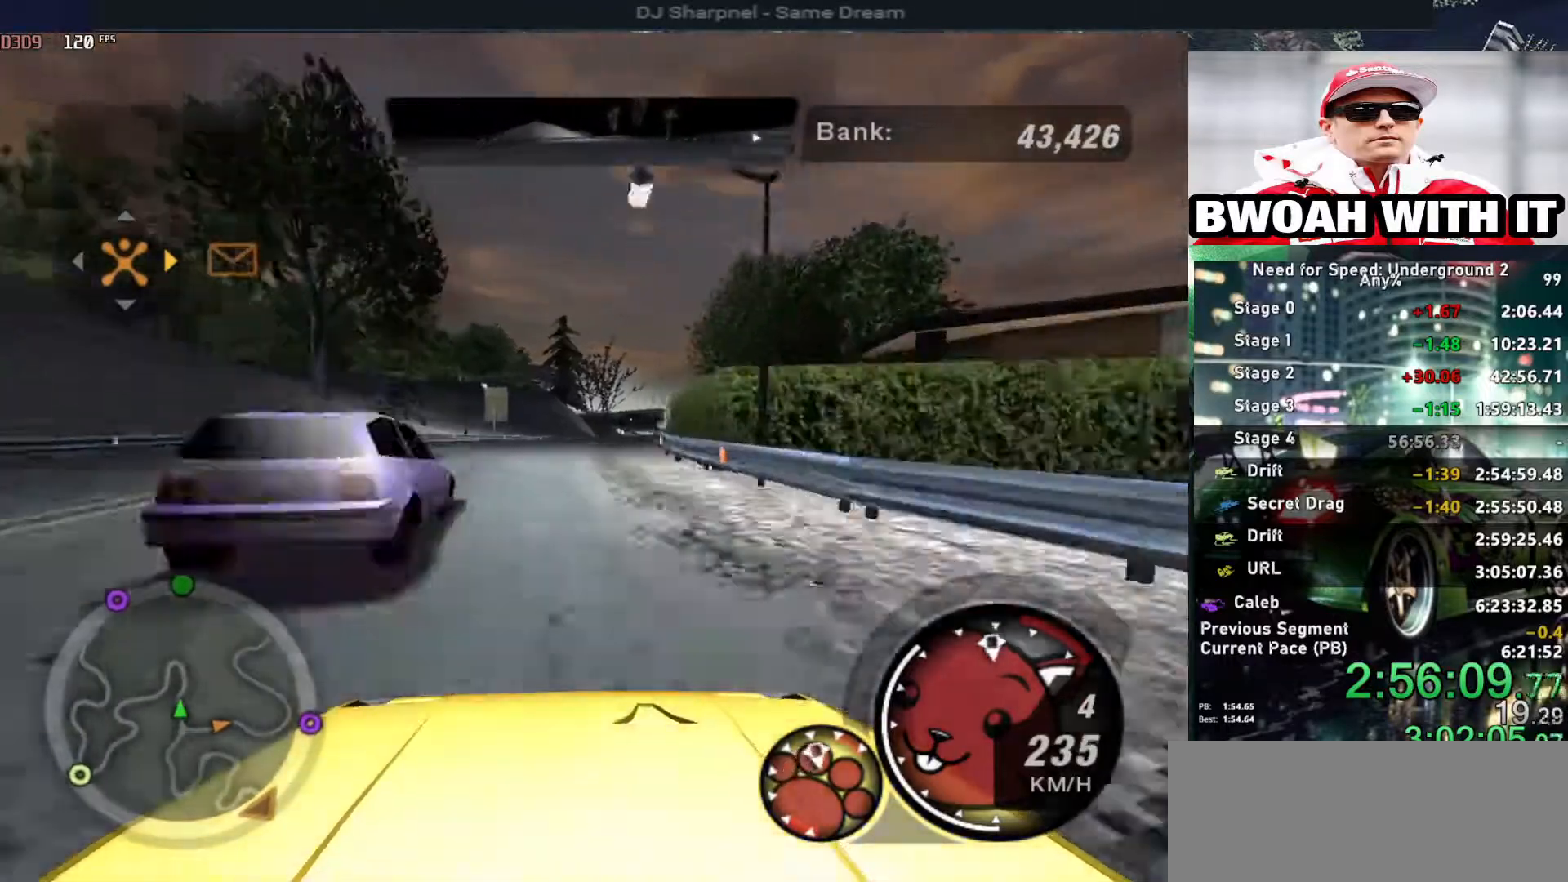
{"keys": ["up"], "events": [[17, "right", "up"], [200, "right", "down"], [300, "right", "up"], [350, "right", "down"], [484, "right", "up"]]}
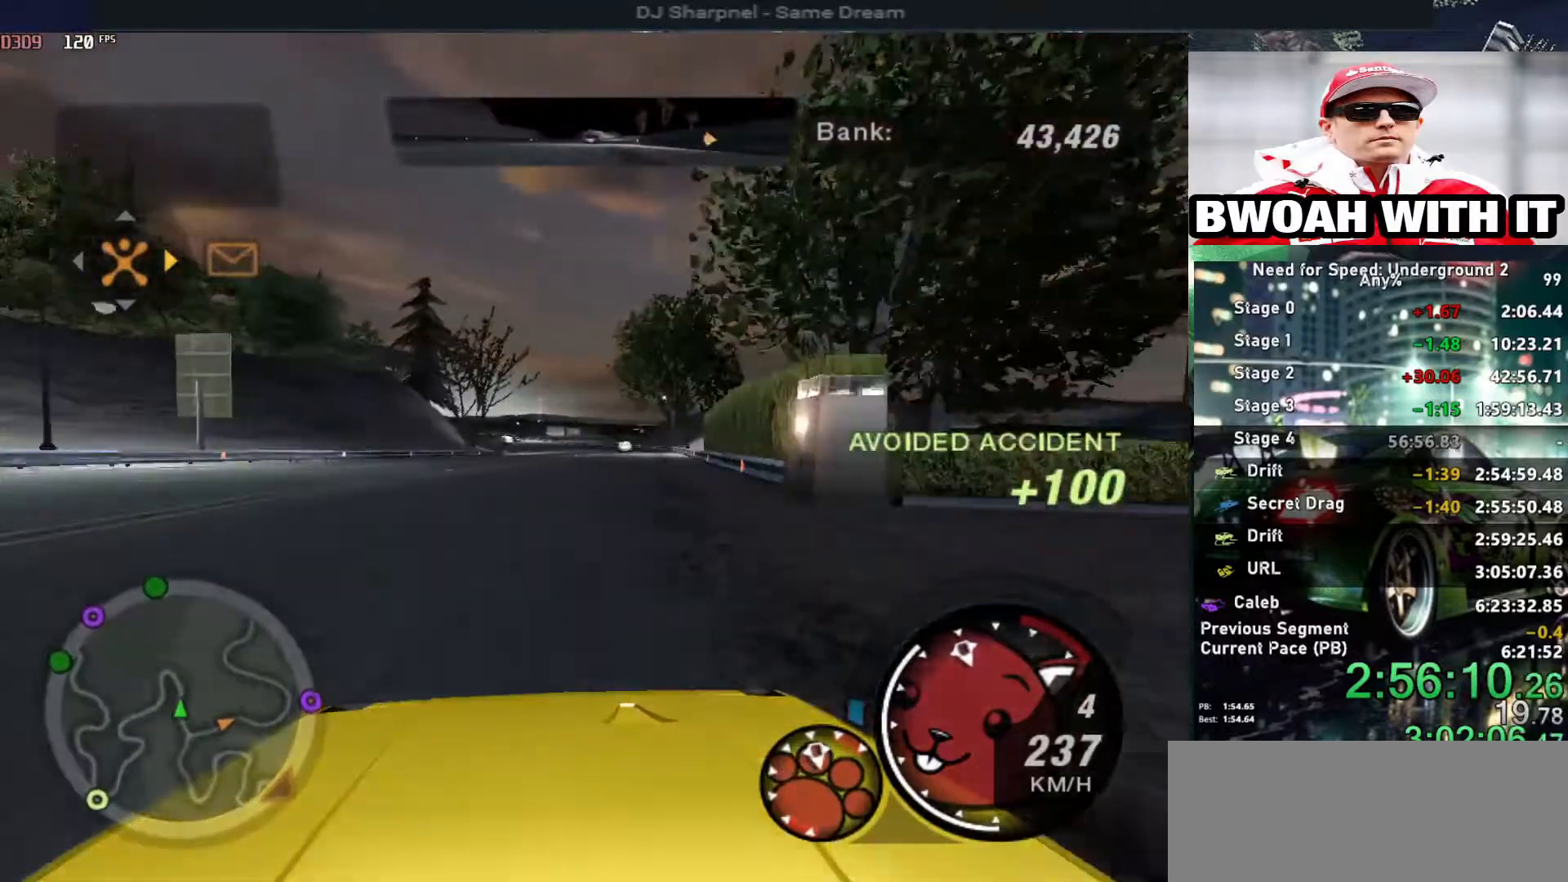
{"keys": ["up"], "events": [[300, "right", "down"], [400, "right", "up"]]}
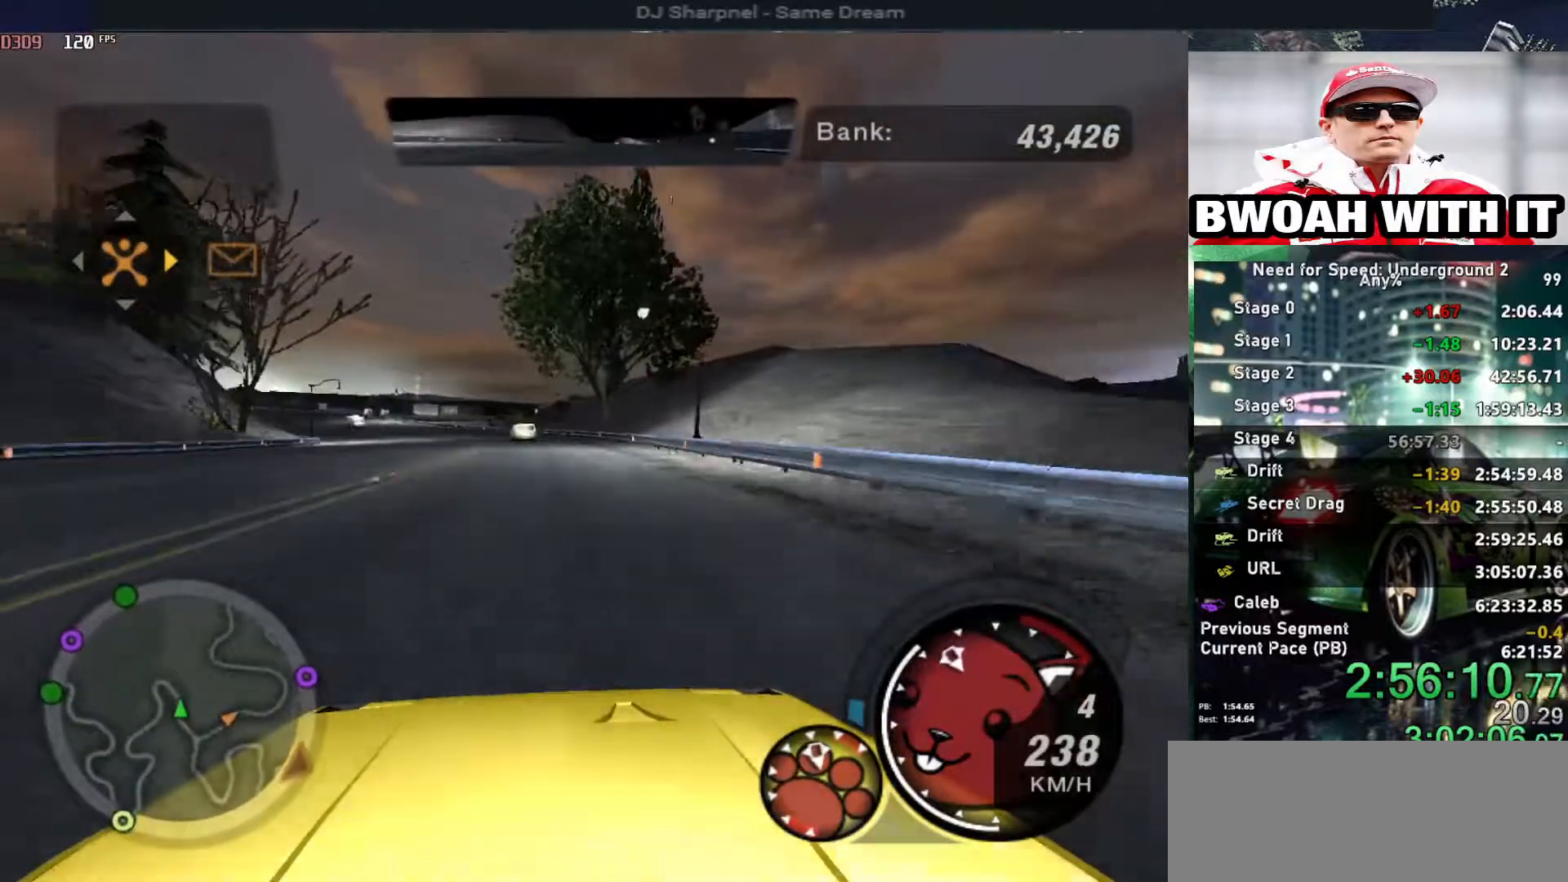
{"keys": ["up"], "events": [[317, "left", "down"], [467, "left", "up"]]}
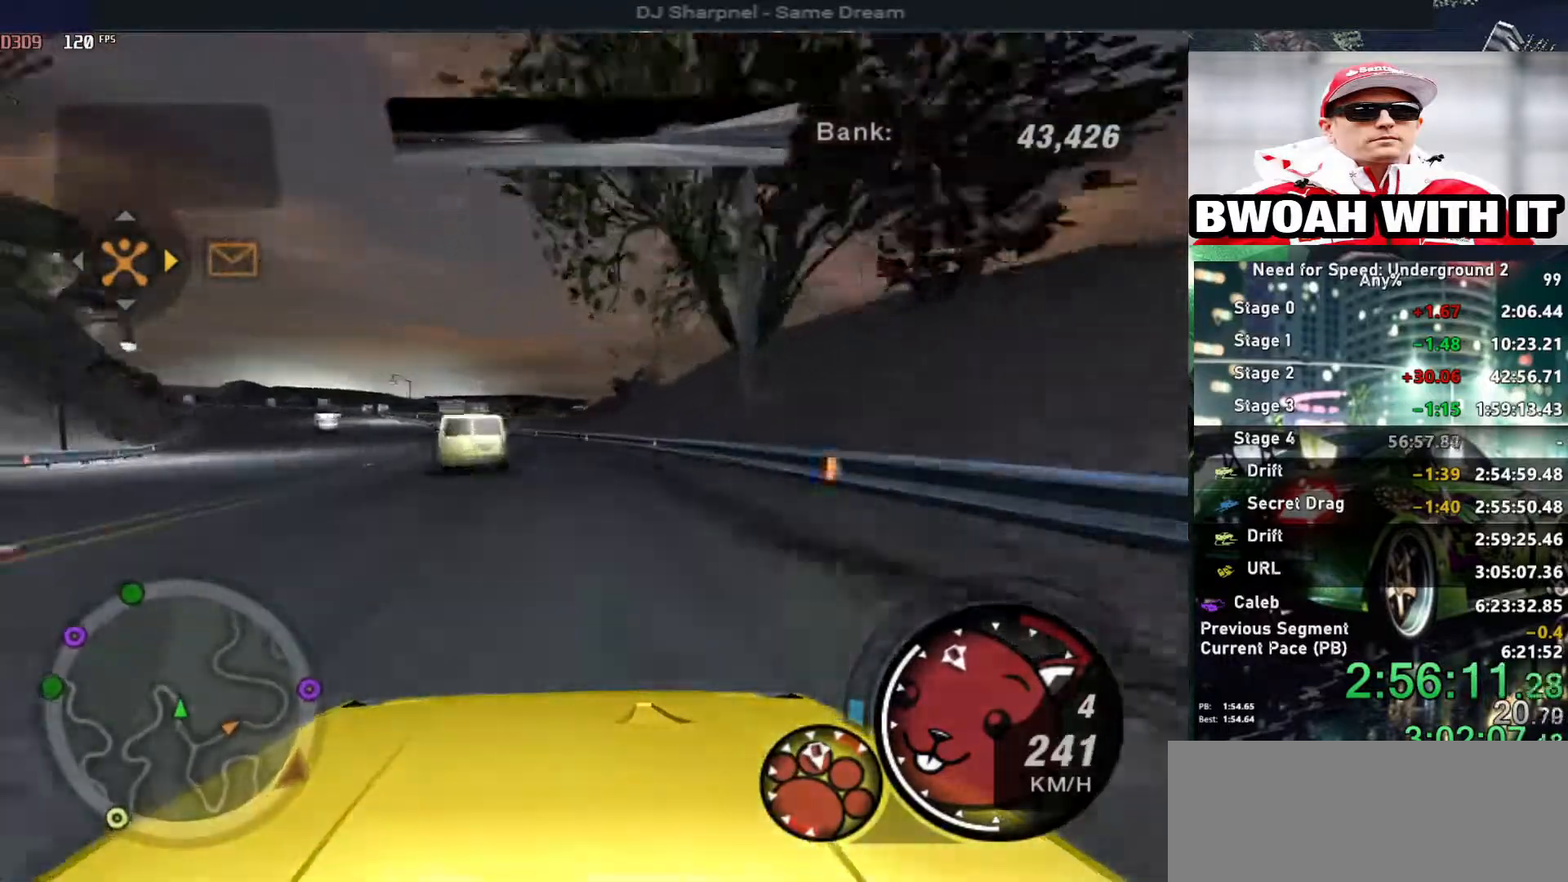
{"keys": ["left", "up"], "events": [[17, "left", "down"], [200, "left", "up"], [250, "right", "down"], [334, "left", "down"], [334, "right", "up"]]}
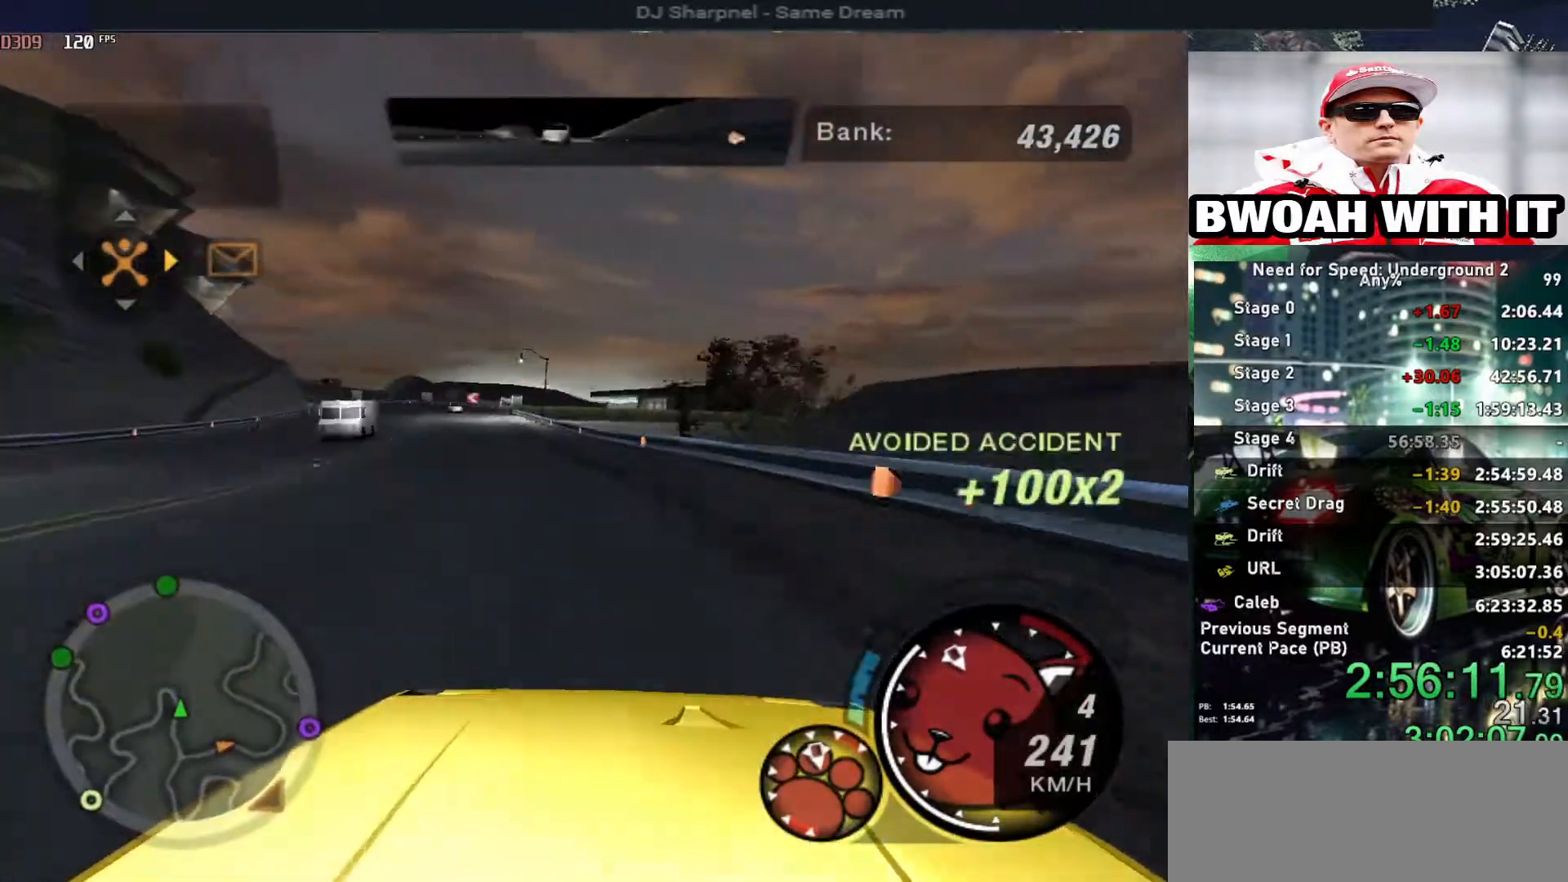
{"keys": ["up"], "events": [[167, "left", "up"], [367, "left", "down"], [450, "left", "up"]]}
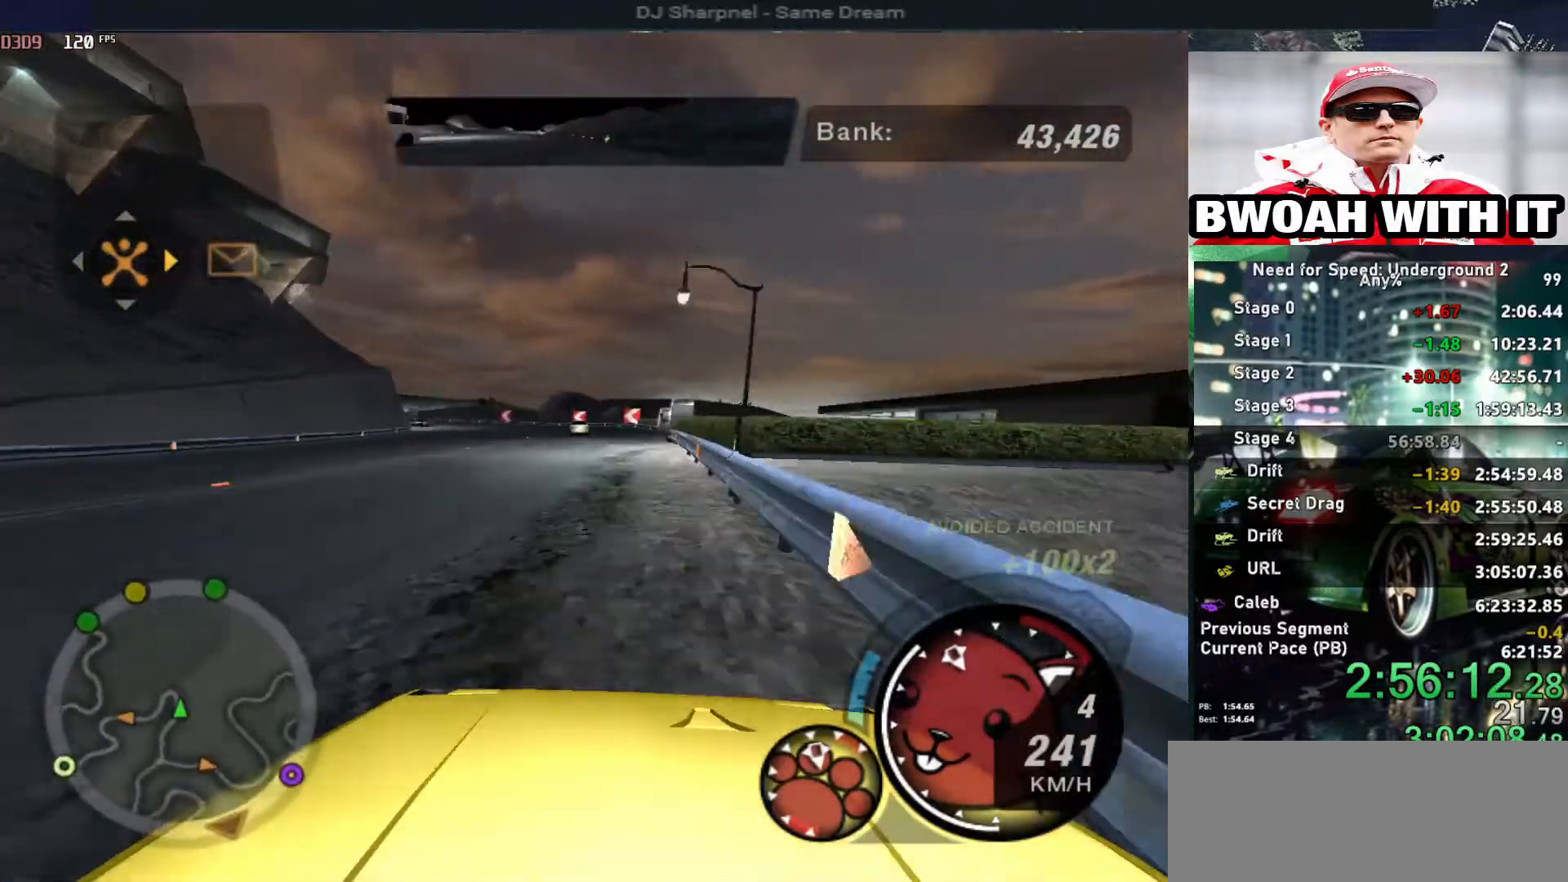
{"keys": ["left", "up"], "events": [[34, "right", "down"], [134, "right", "up"], [417, "left", "down"]]}
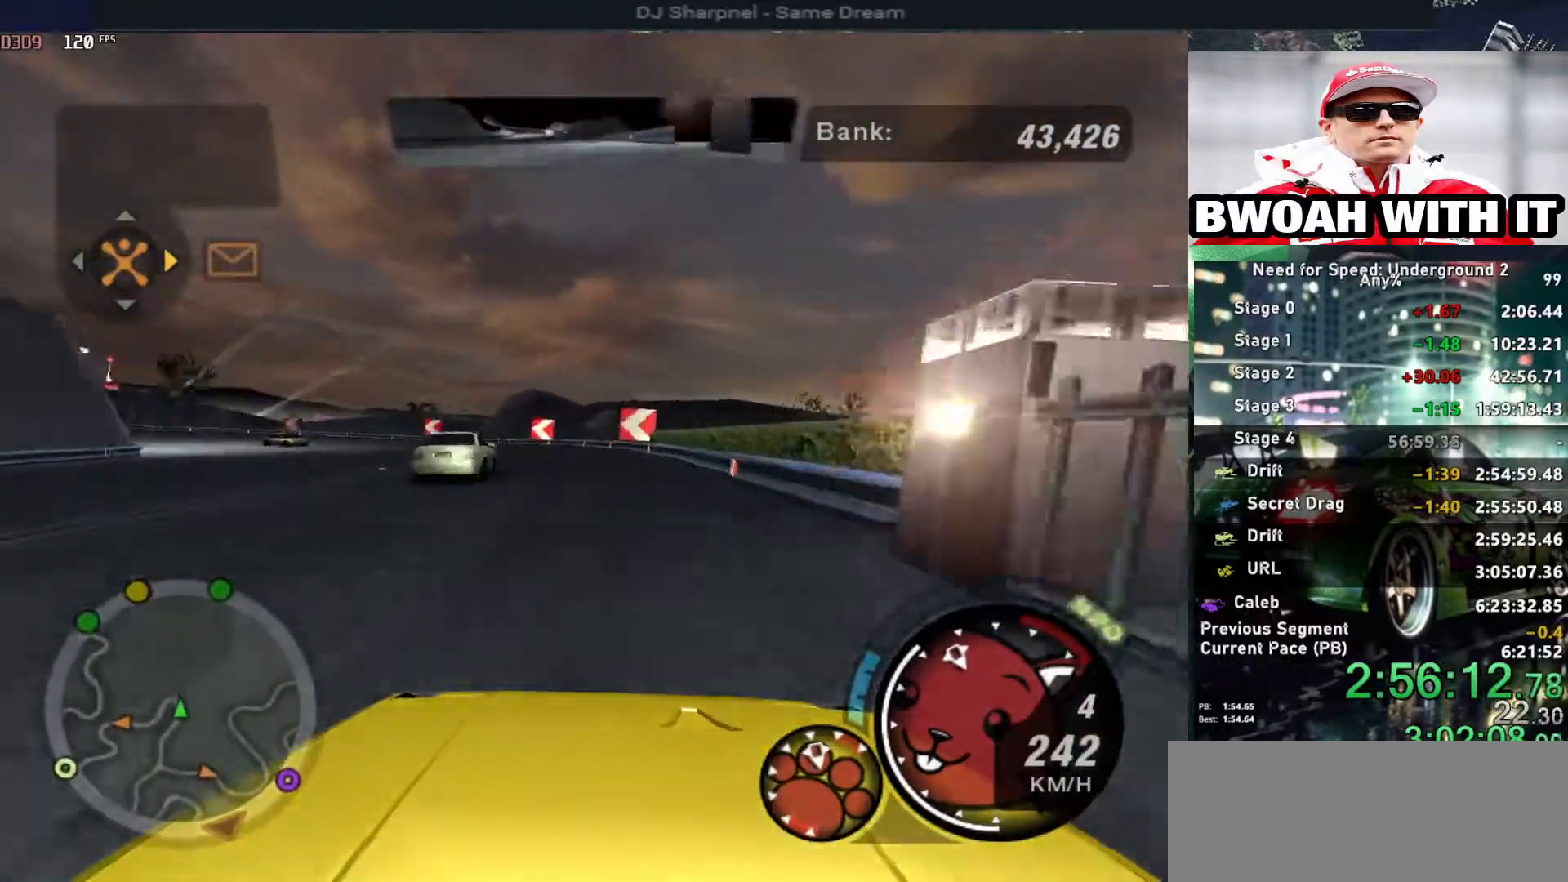
{"keys": ["left", "up"], "events": []}
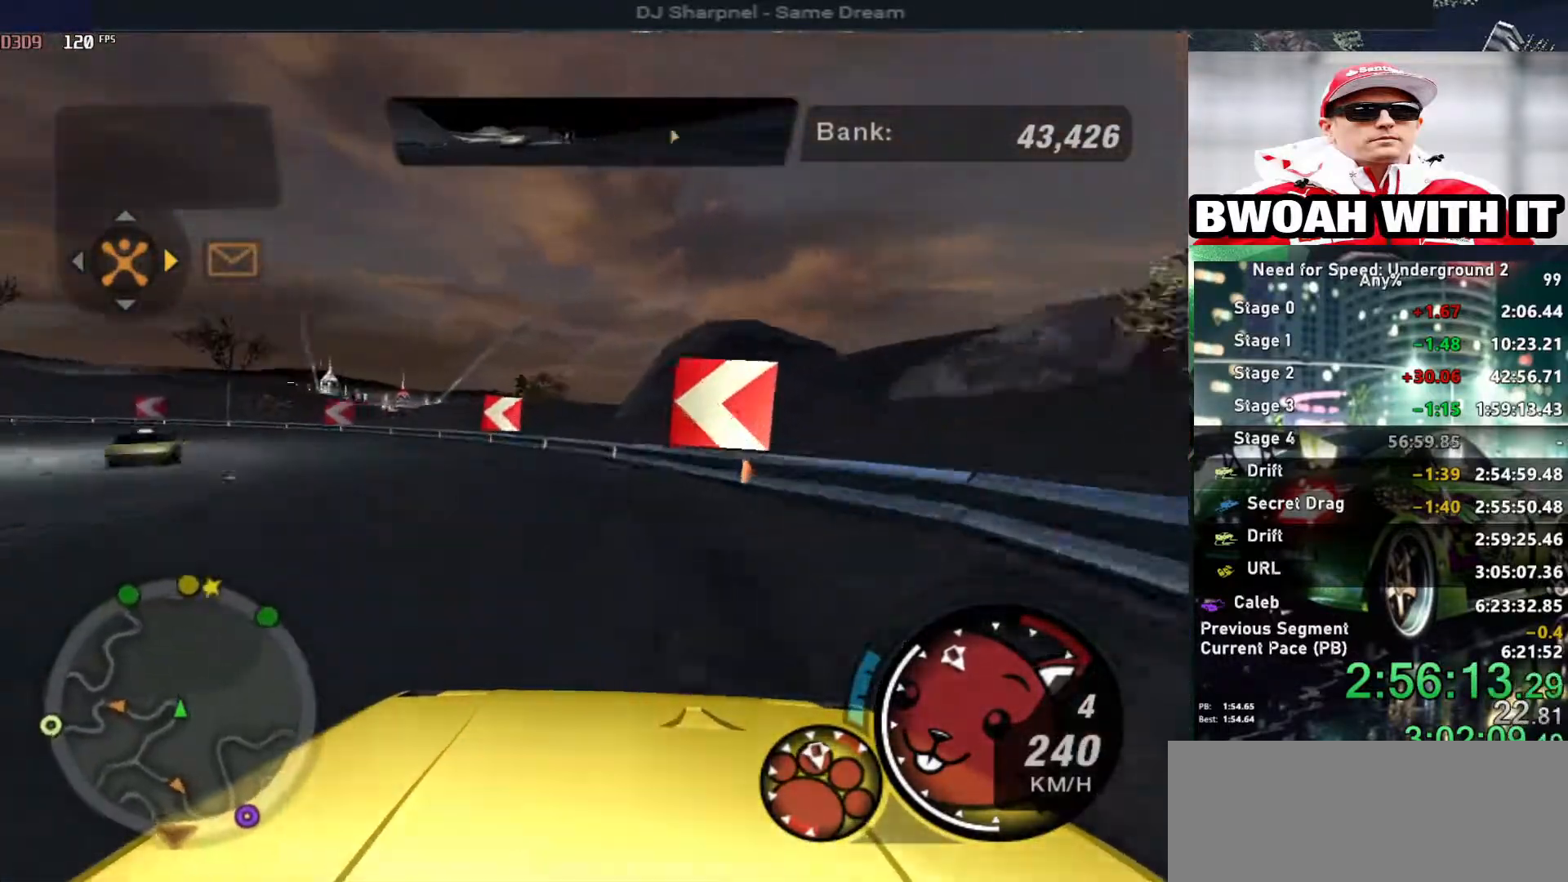
{"keys": ["left", "up"], "events": [[167, "ctrl", "down"], [267, "ctrl", "up"]]}
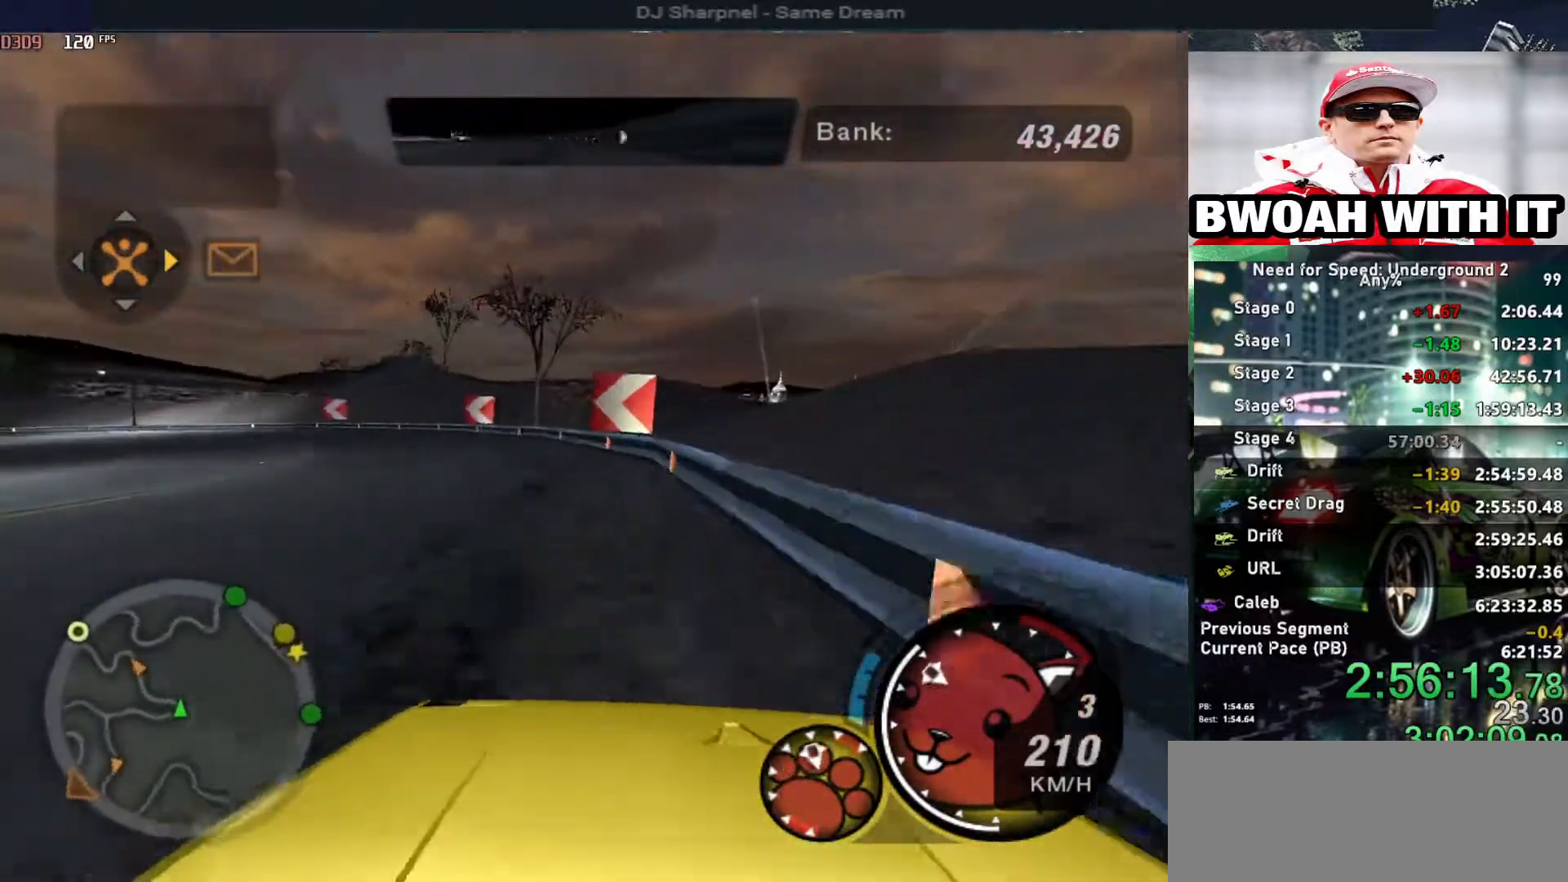
{"keys": ["left", "up"], "events": []}
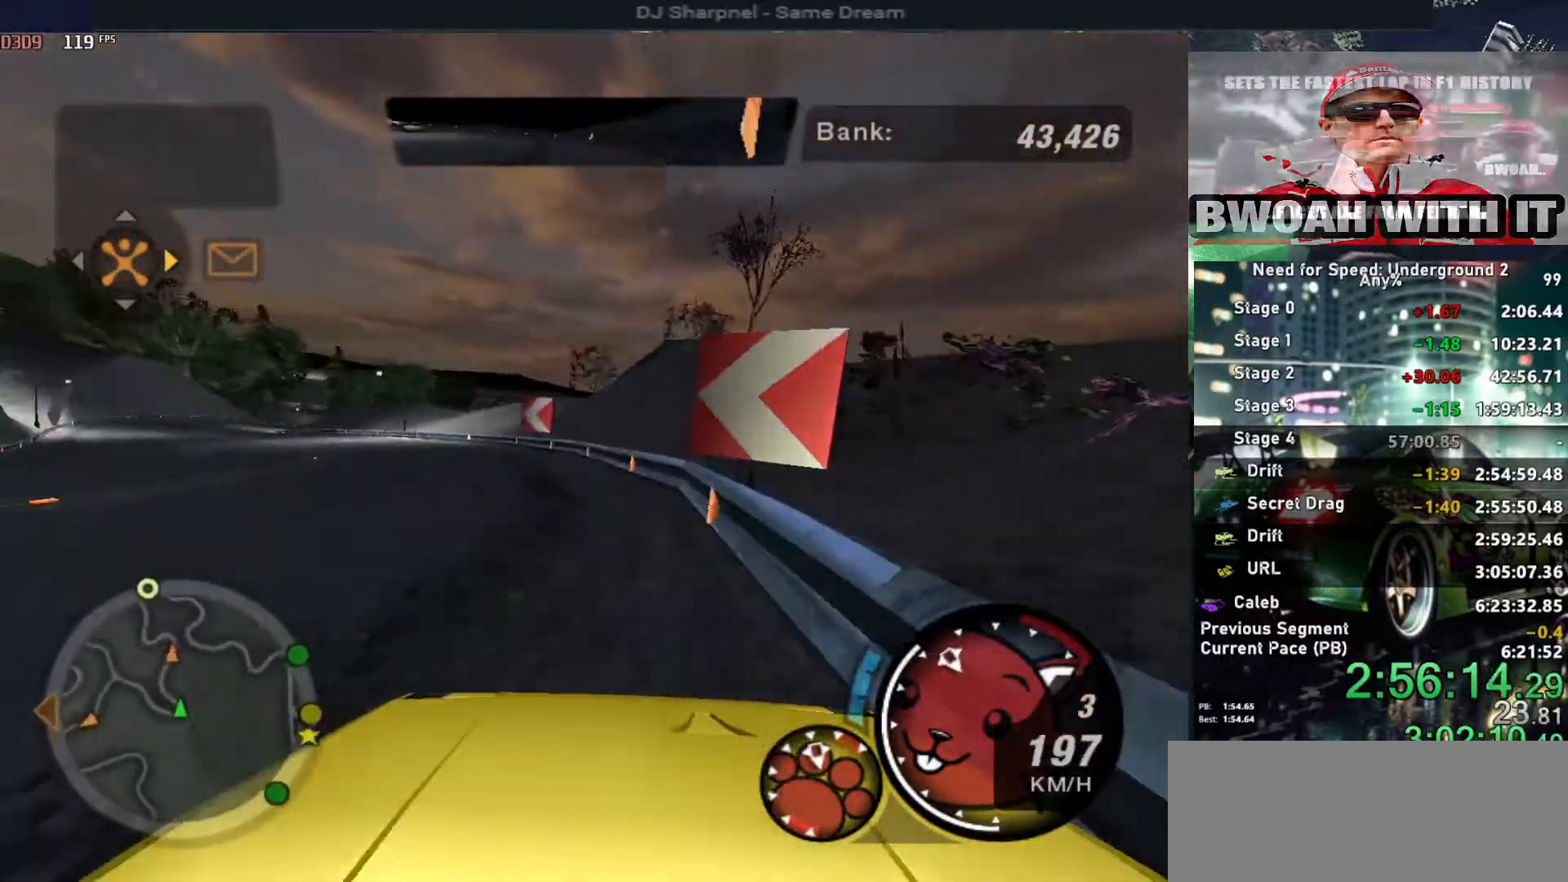
{"keys": ["up"], "events": [[434, "left", "up"]]}
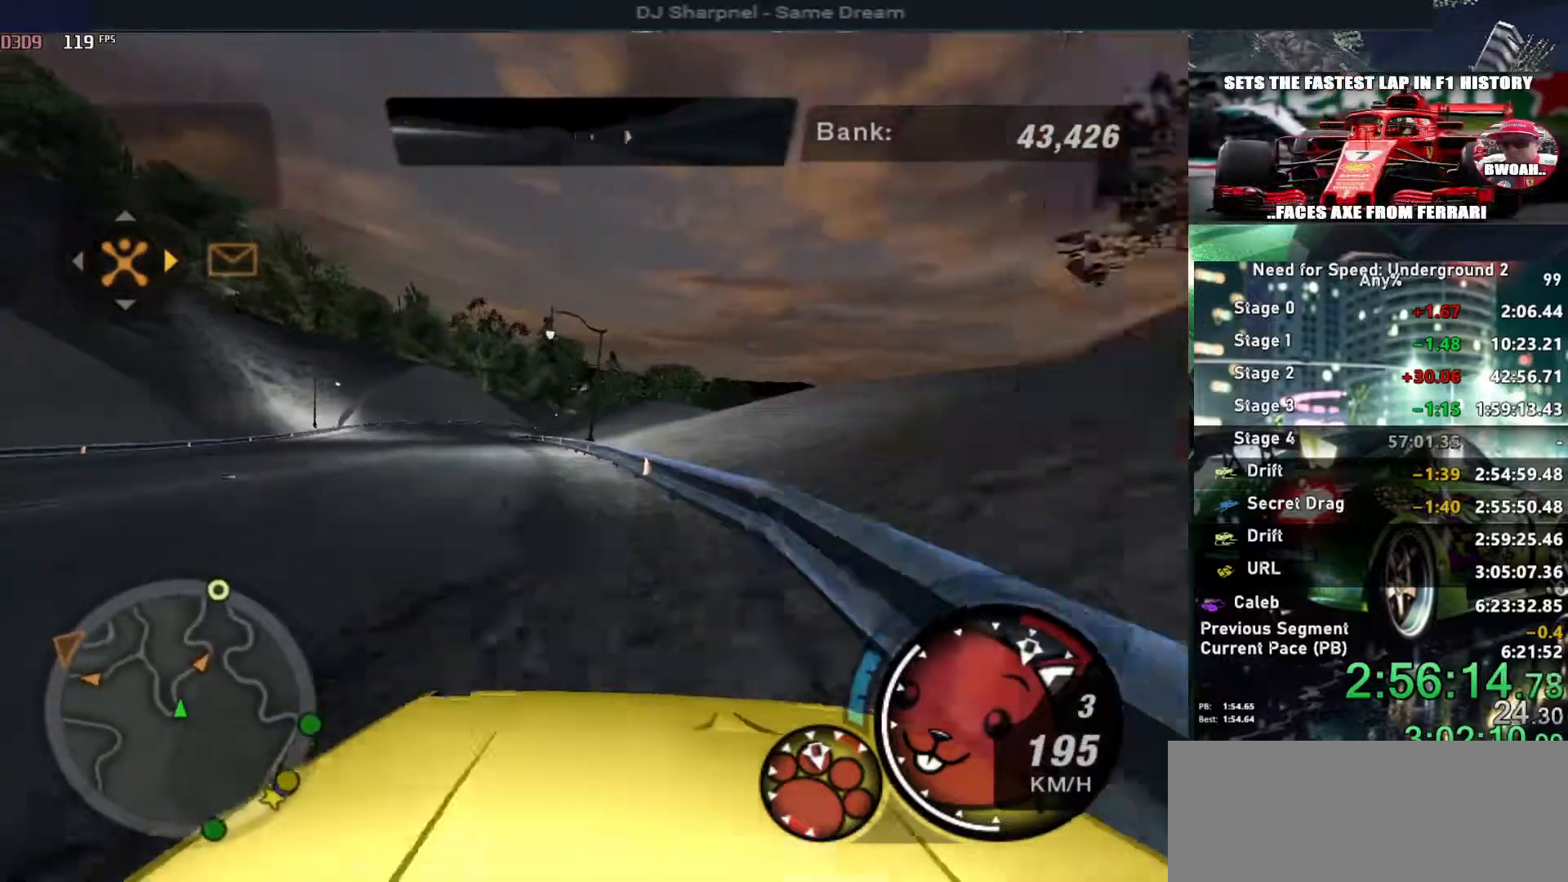
{"keys": ["alt", "up"], "events": [[34, "left", "down"], [167, "alt", "down"], [217, "left", "up"], [350, "left", "down"], [450, "left", "up"]]}
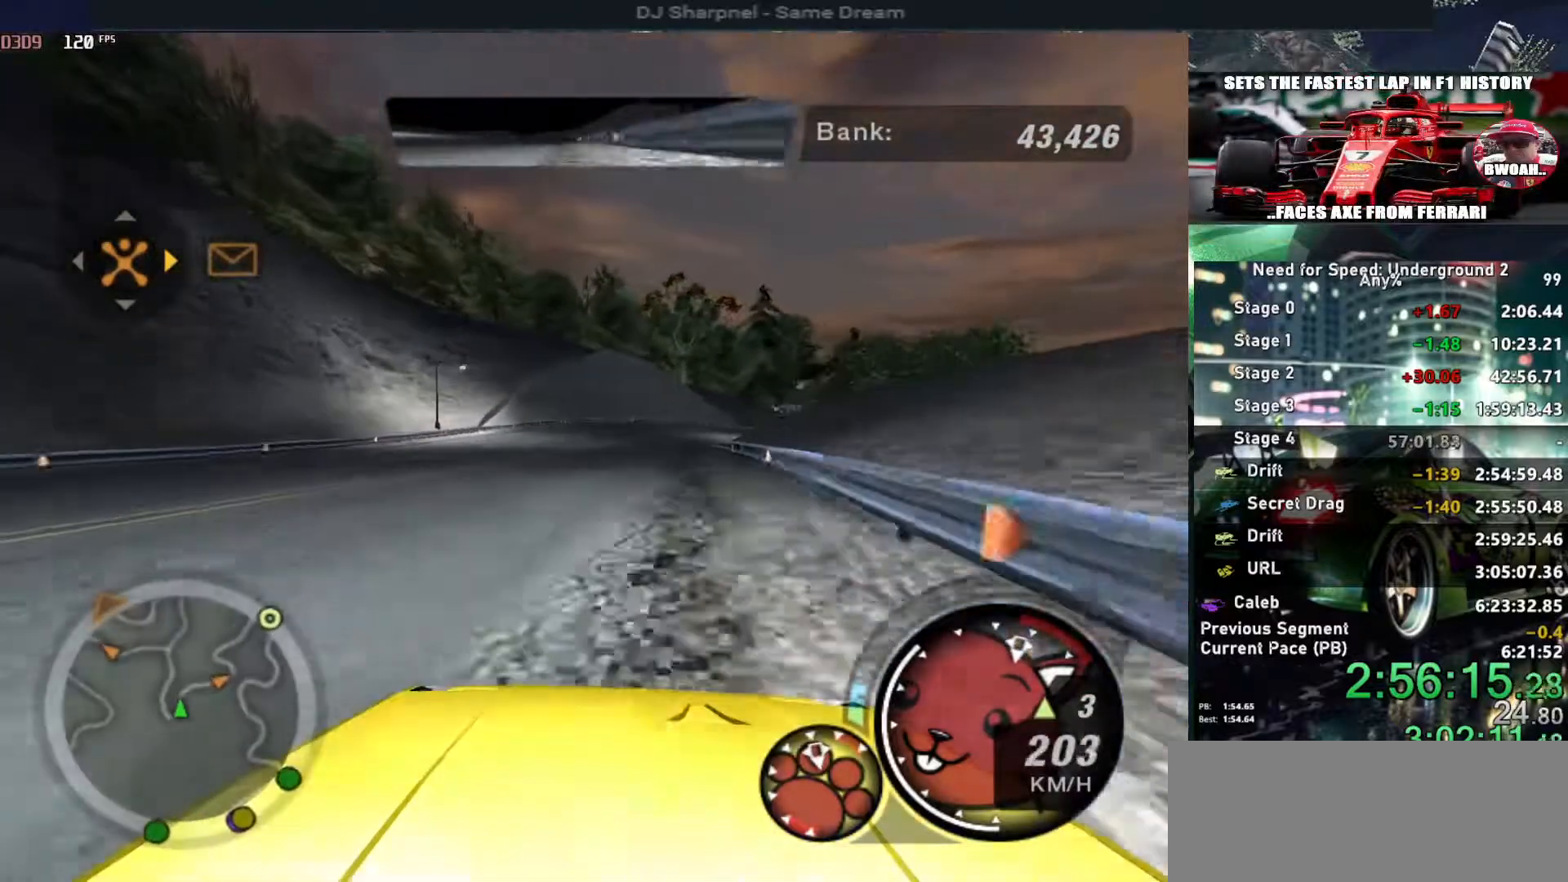
{"keys": ["alt", "right", "up"], "events": [[100, "right", "down"], [184, "right", "up"], [467, "right", "down"]]}
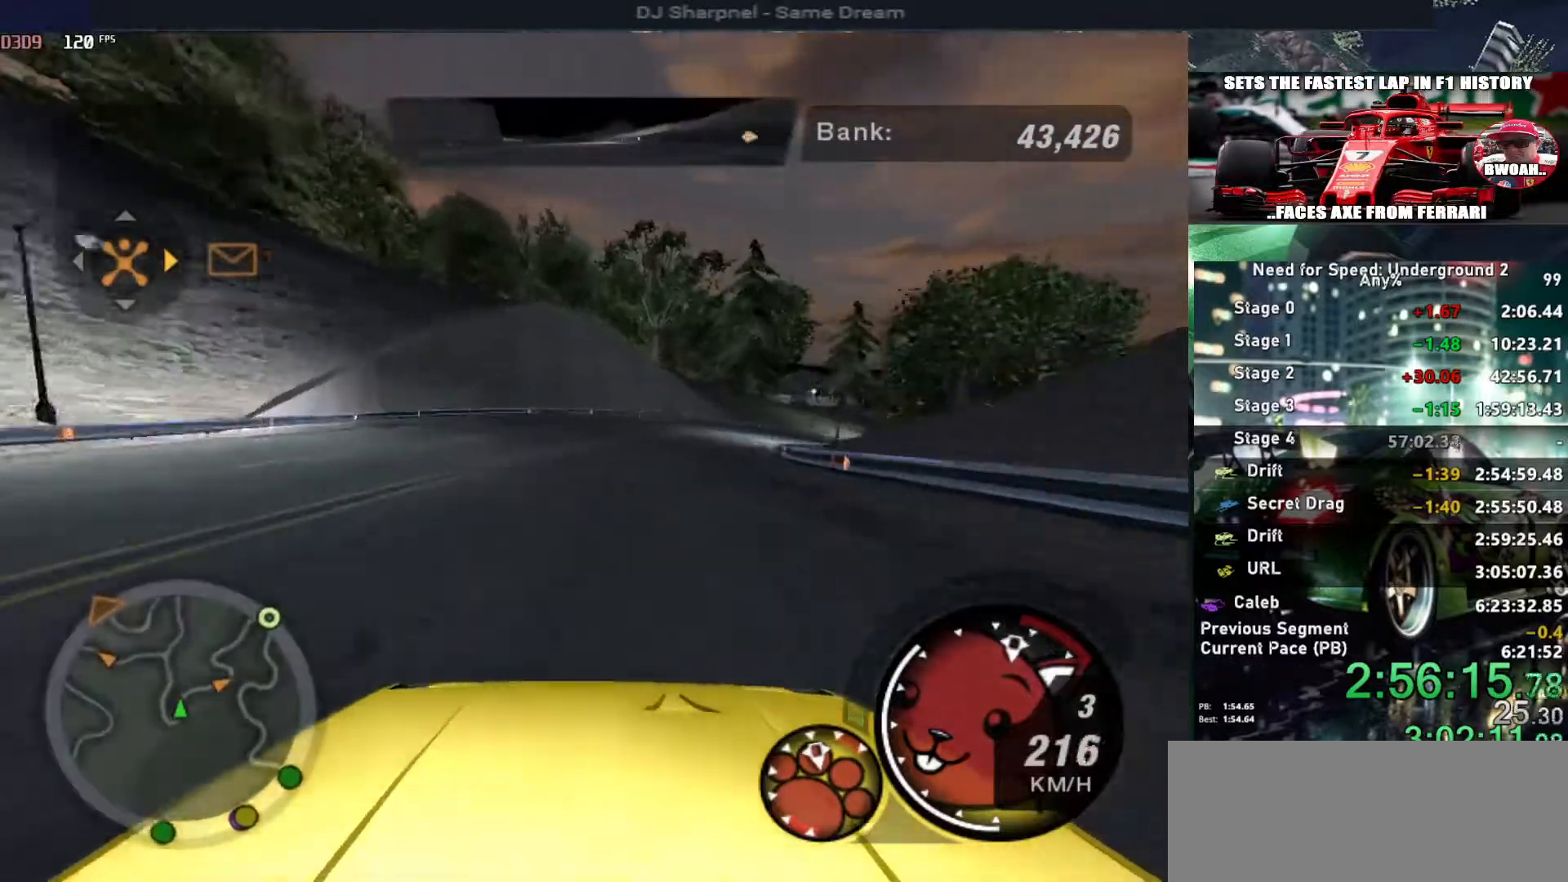
{"keys": ["right", "up"], "events": [[334, "alt", "up"]]}
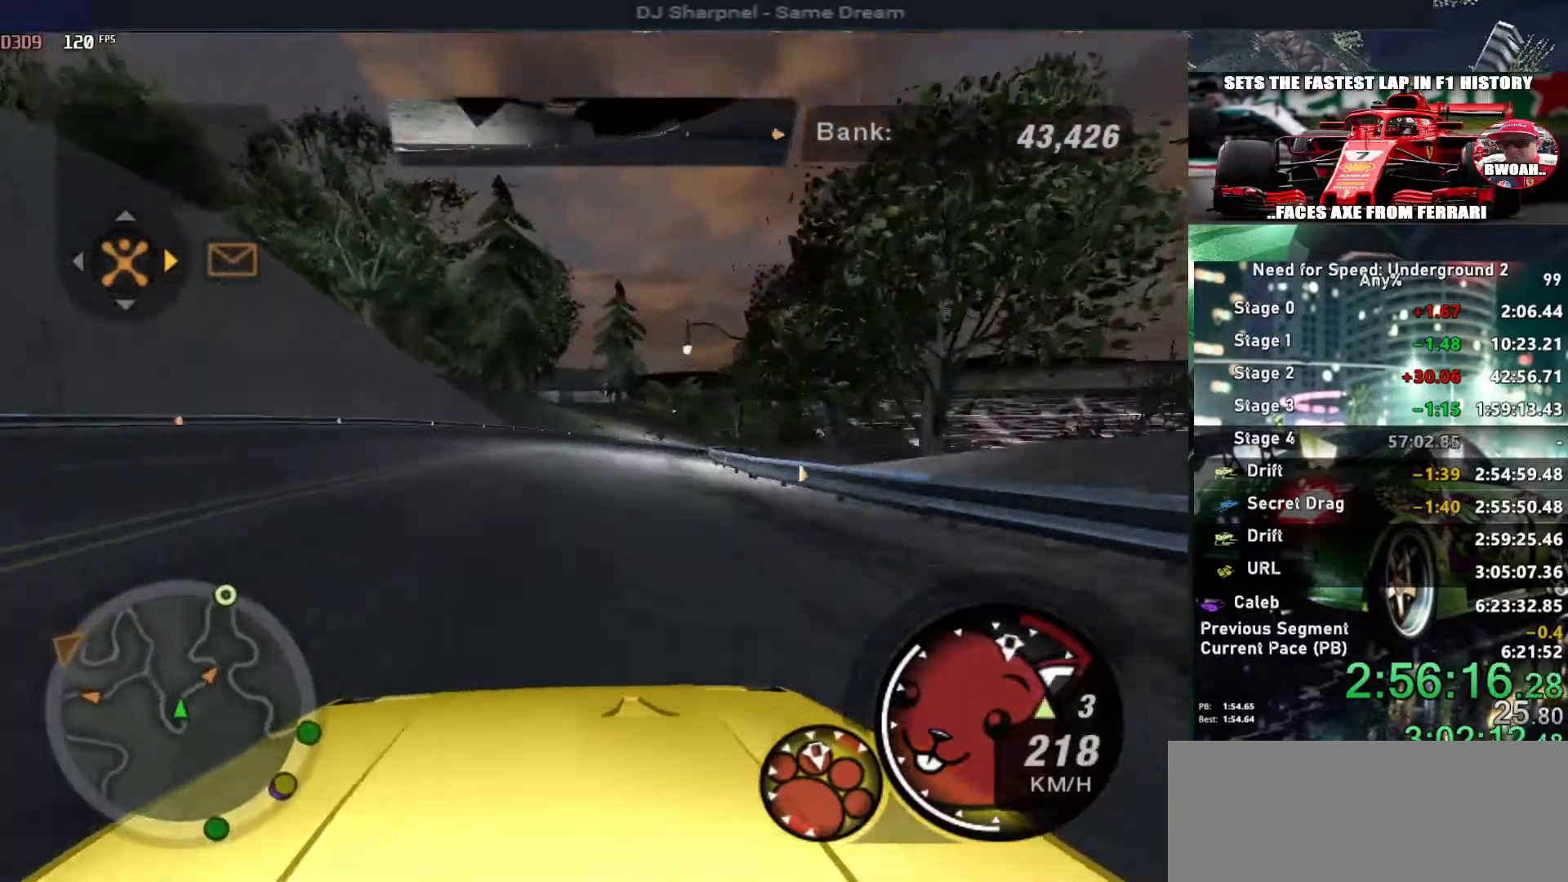
{"keys": ["right", "up"], "events": [[167, "up", "up"], [267, "up", "down"]]}
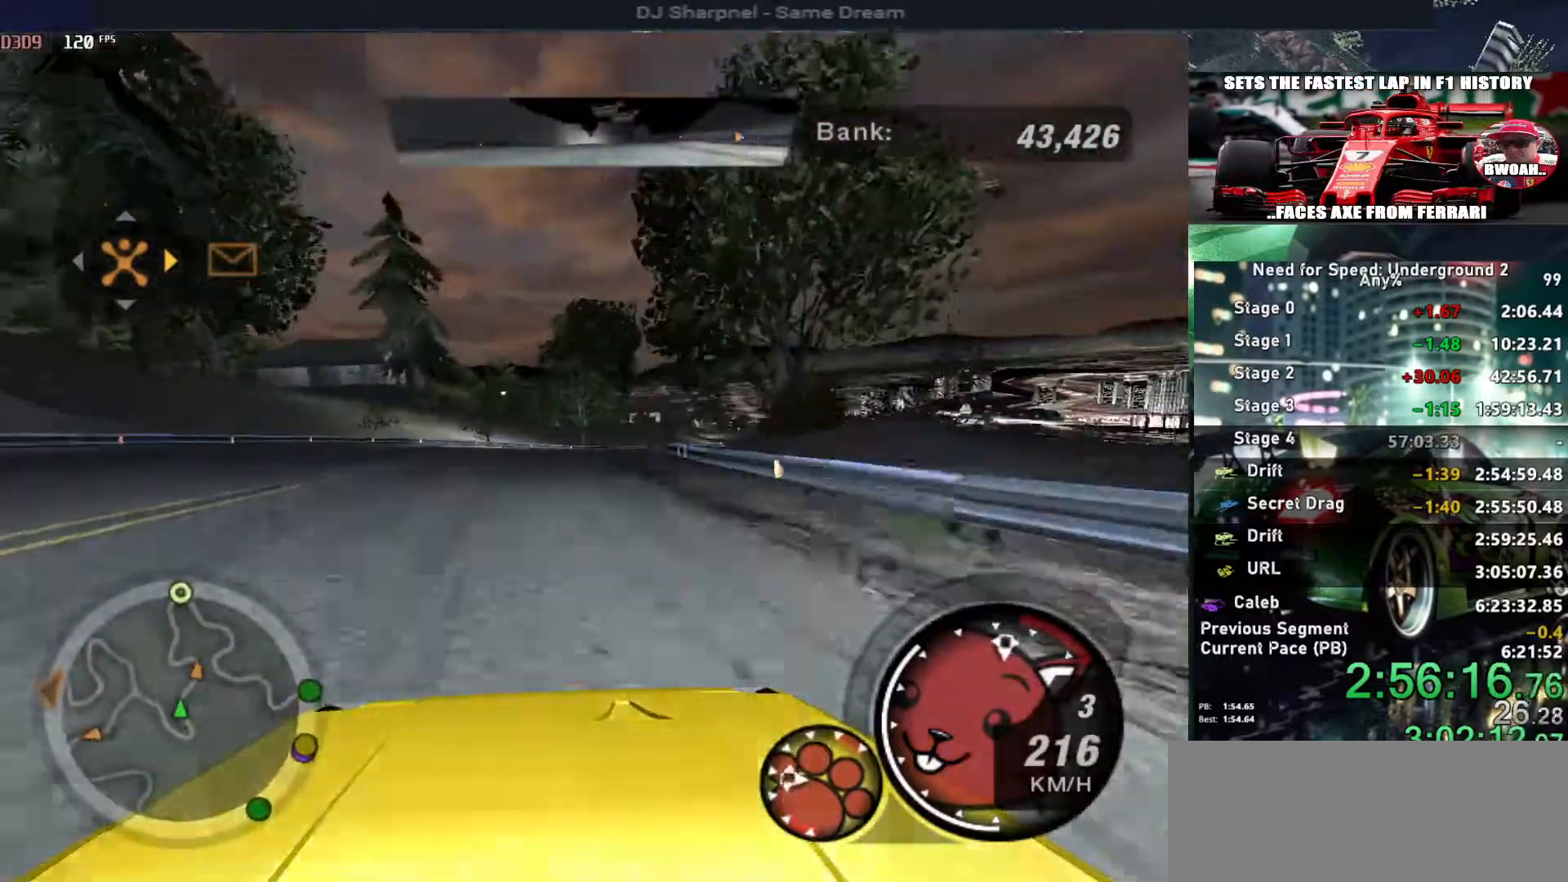
{"keys": ["up"], "events": [[417, "right", "up"]]}
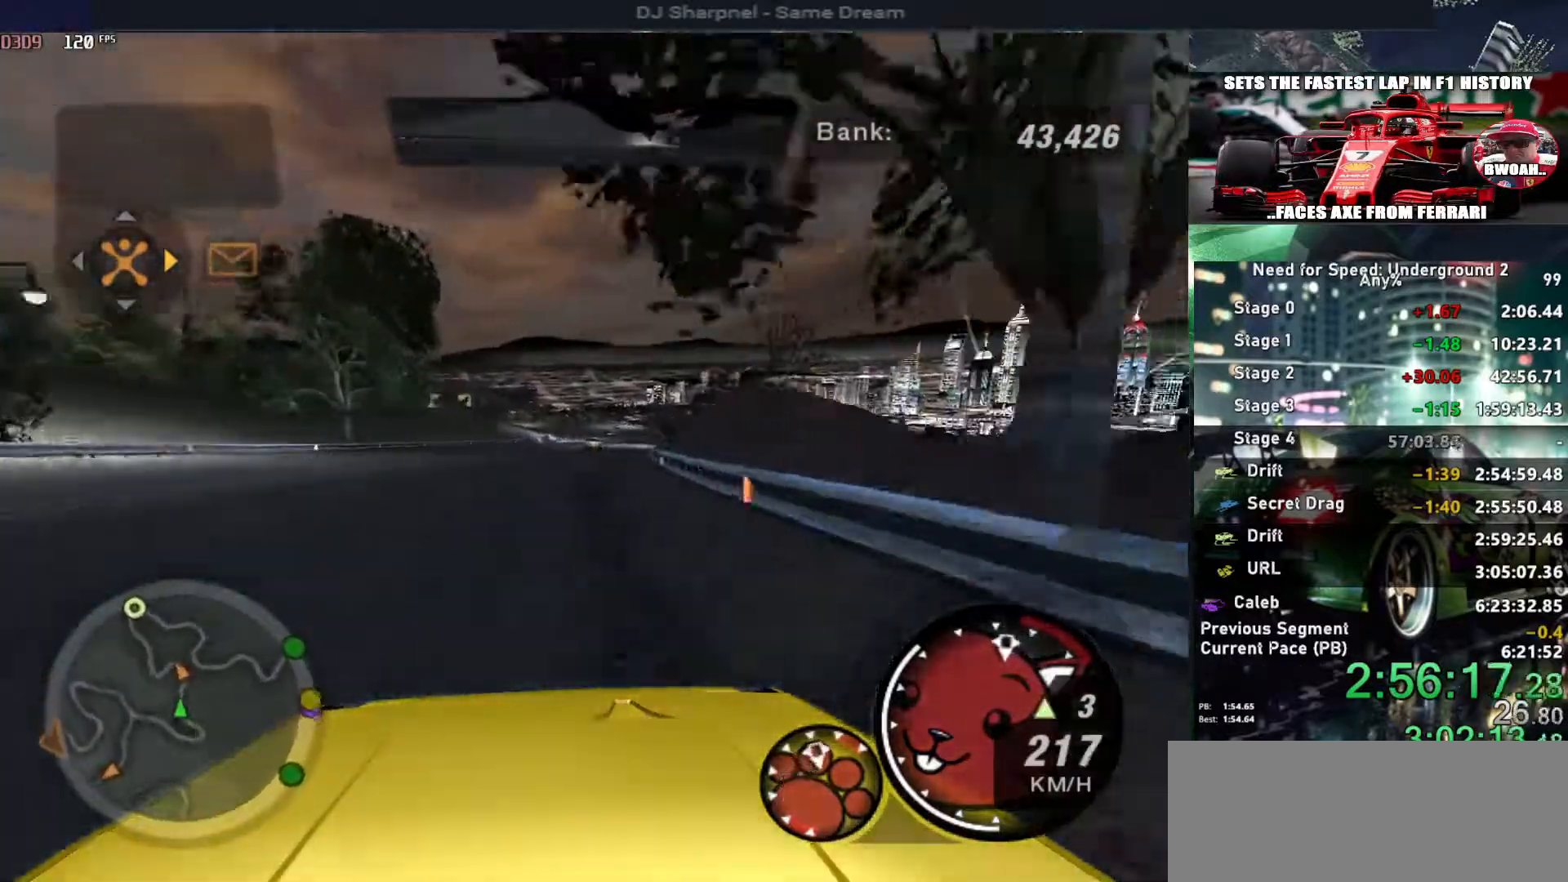
{"keys": ["up"], "events": [[250, "right", "down"], [334, "right", "up"]]}
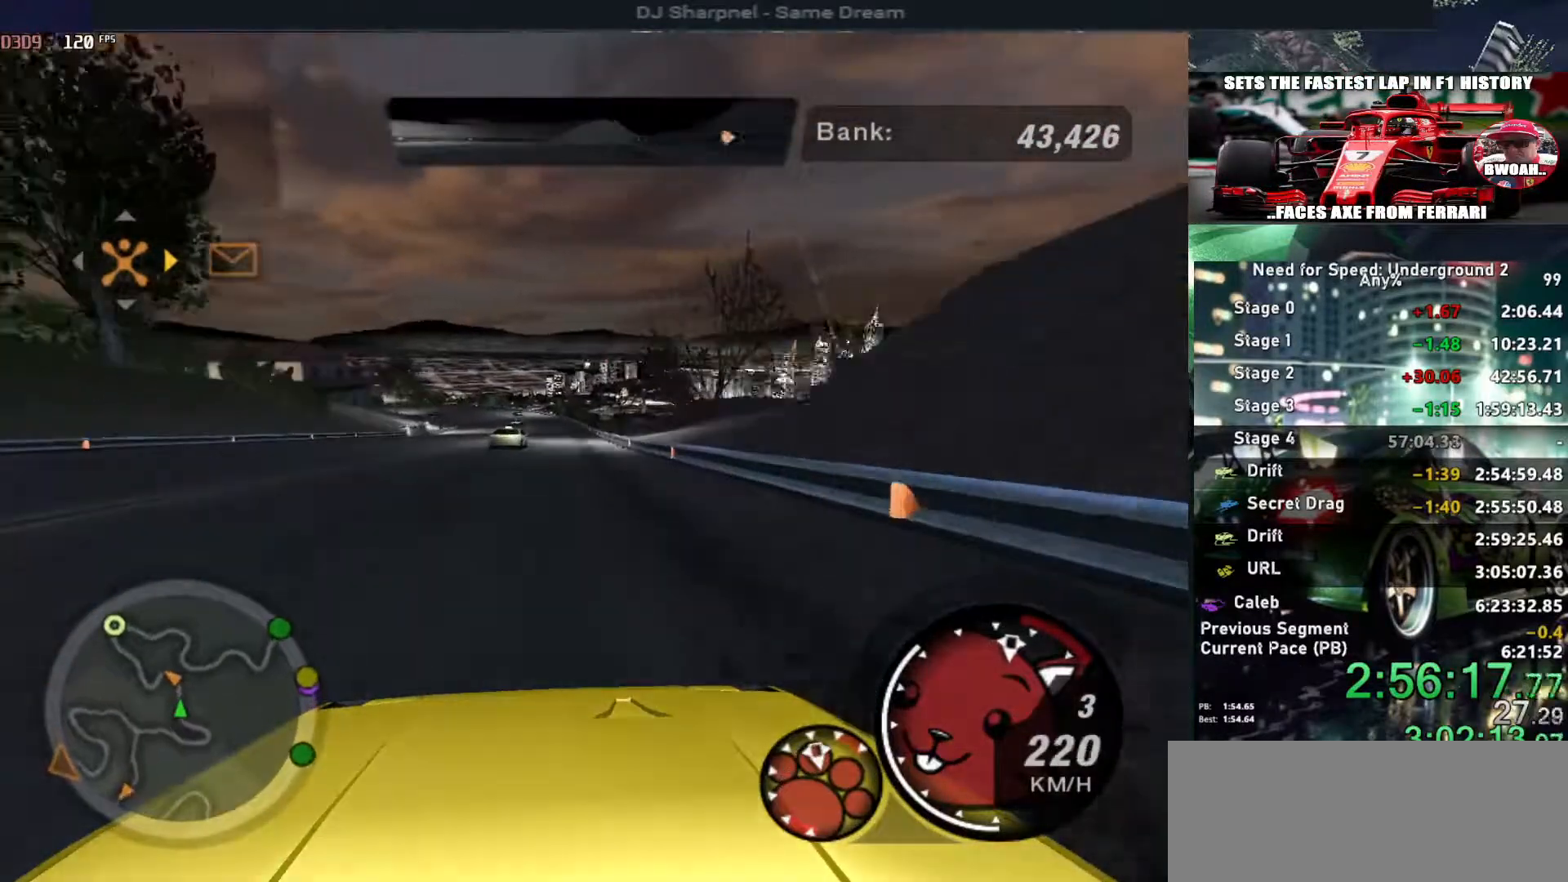
{"keys": ["up"], "events": [[367, "left", "down"], [400, "left", "up"]]}
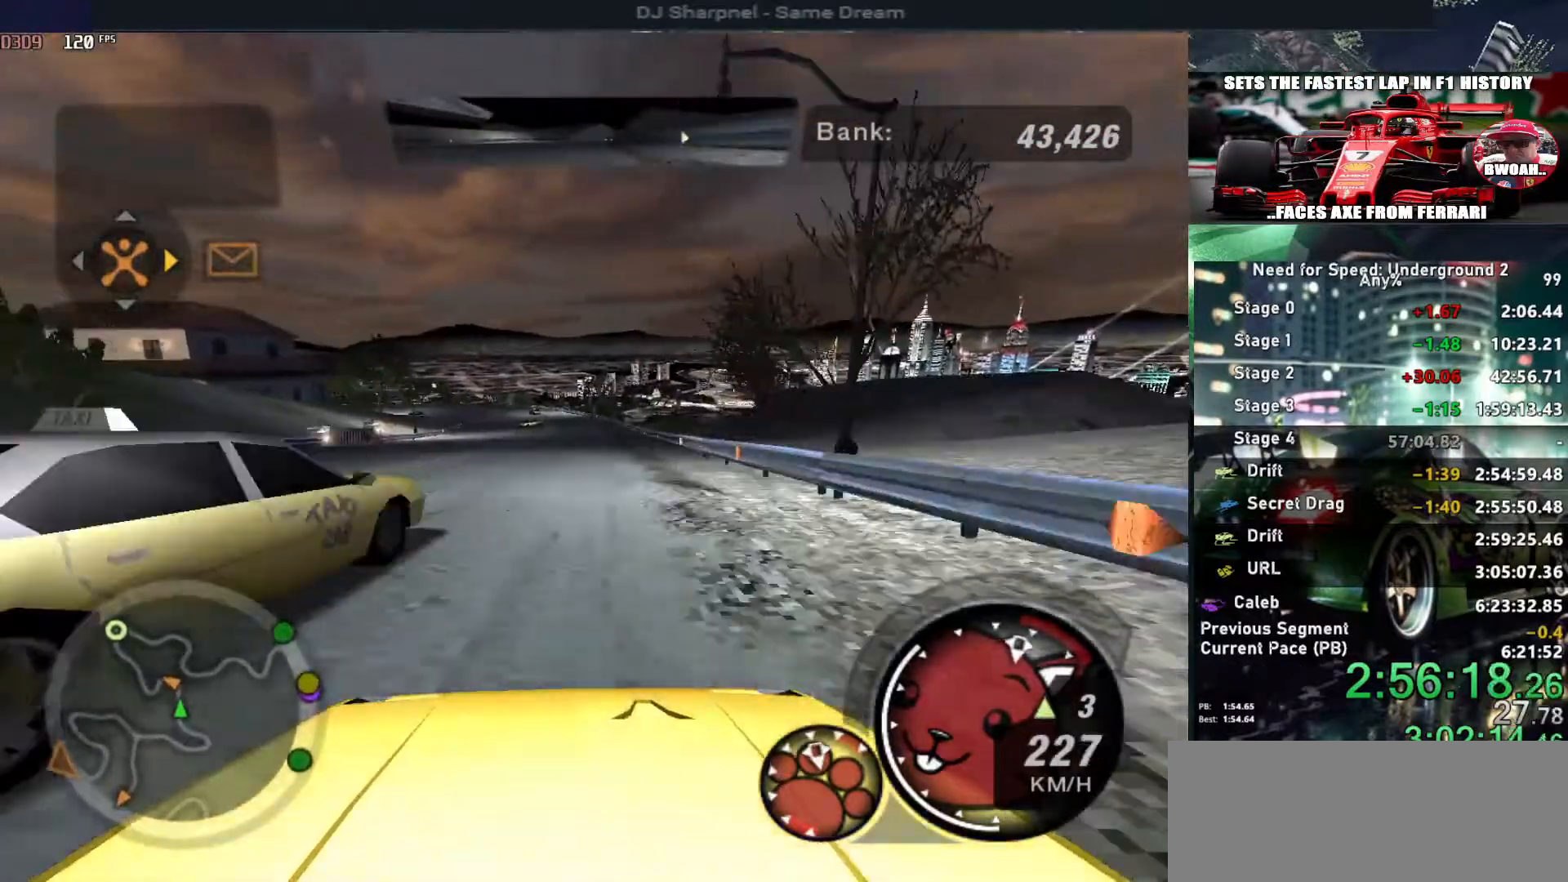
{"keys": ["up"], "events": [[284, "right", "down"], [367, "right", "up"]]}
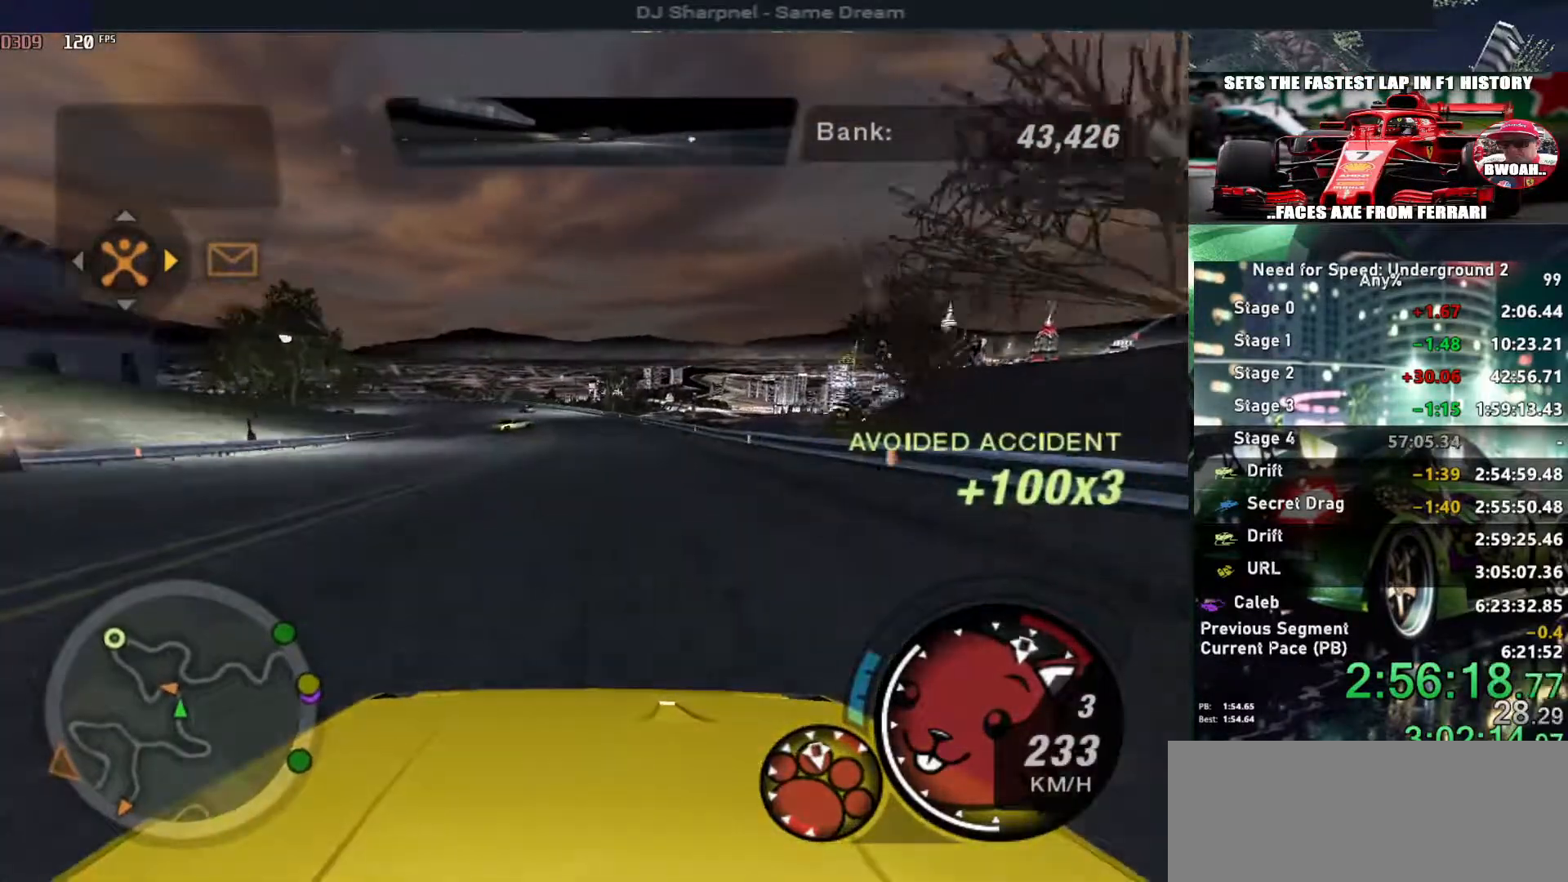
{"keys": ["left"], "events": [[117, "left", "down"], [167, "left", "up"], [334, "left", "down"], [434, "left", "up"], [434, "up", "up"], [484, "left", "down"]]}